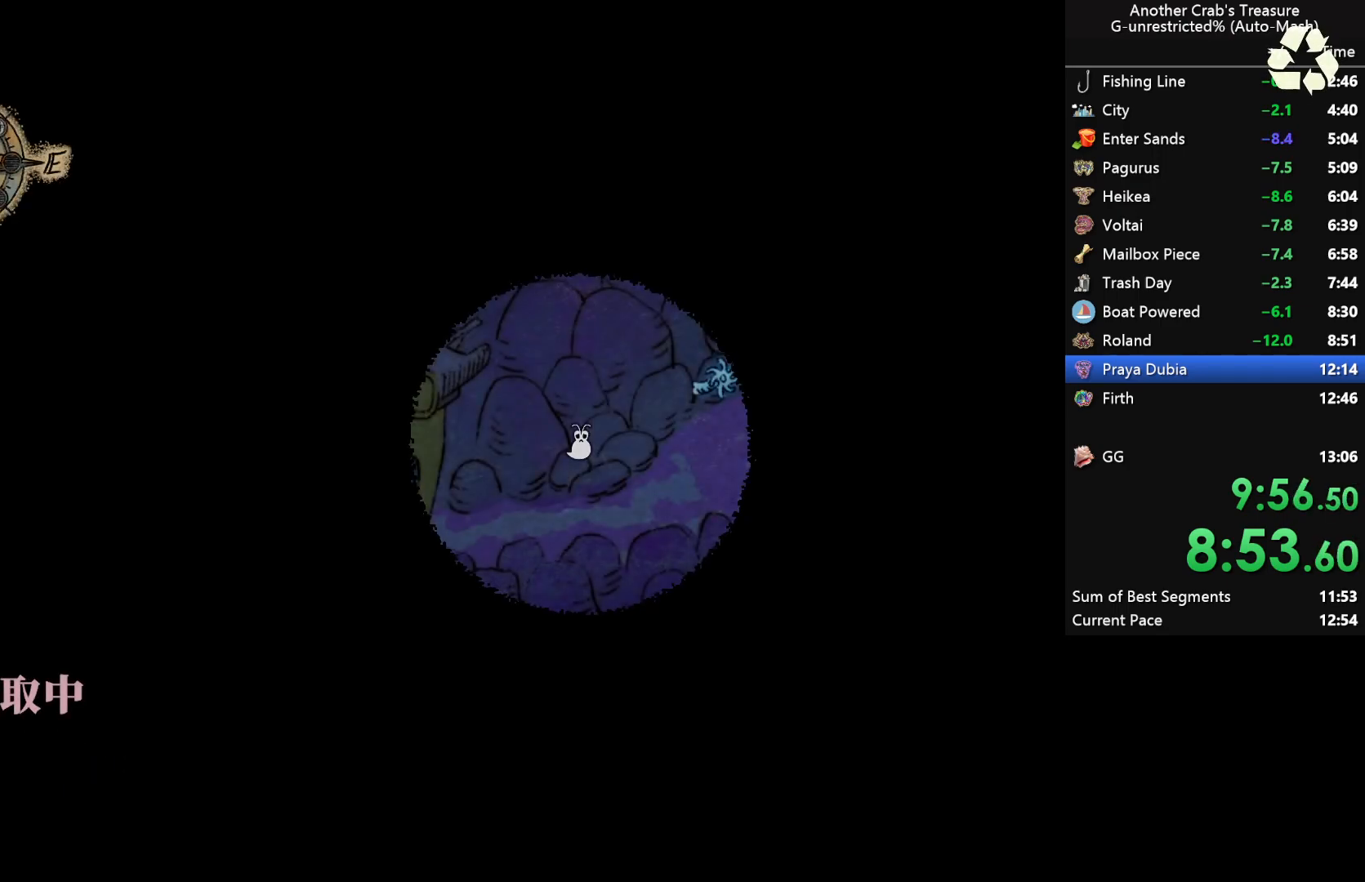
Gameplay with a controller (Xbox layout); each line is a JSON object with the inputs held at the frame after it. "events" lists button and stick changes between this image and that frame as [ms after this image, input, new state], when the widget could be followed in between.
{"buttons": ["START"], "left_stick": "center", "right_stick": "center"}
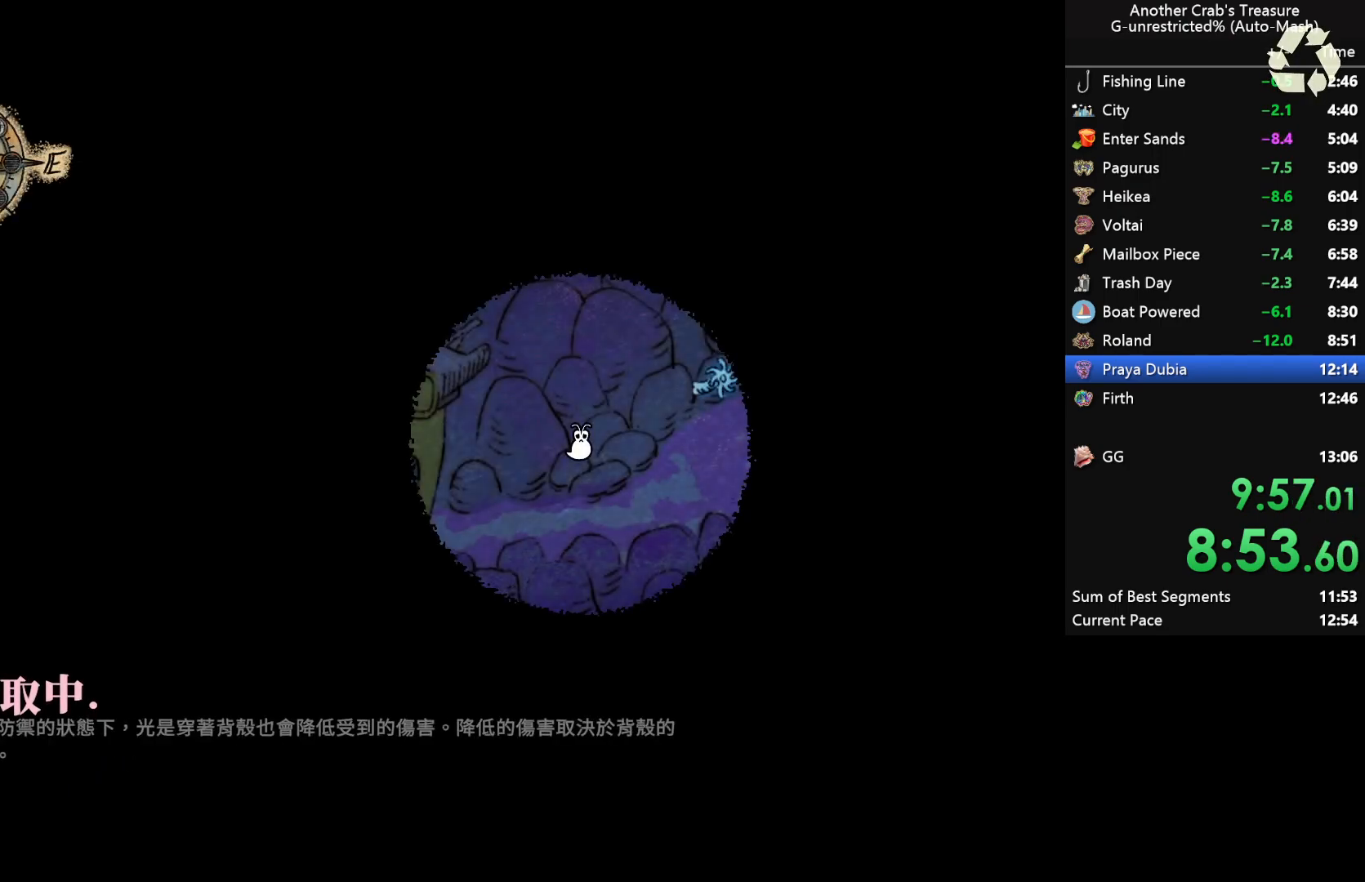
{"buttons": [], "left_stick": "center", "right_stick": "center", "events": [[33, "START", "up"]]}
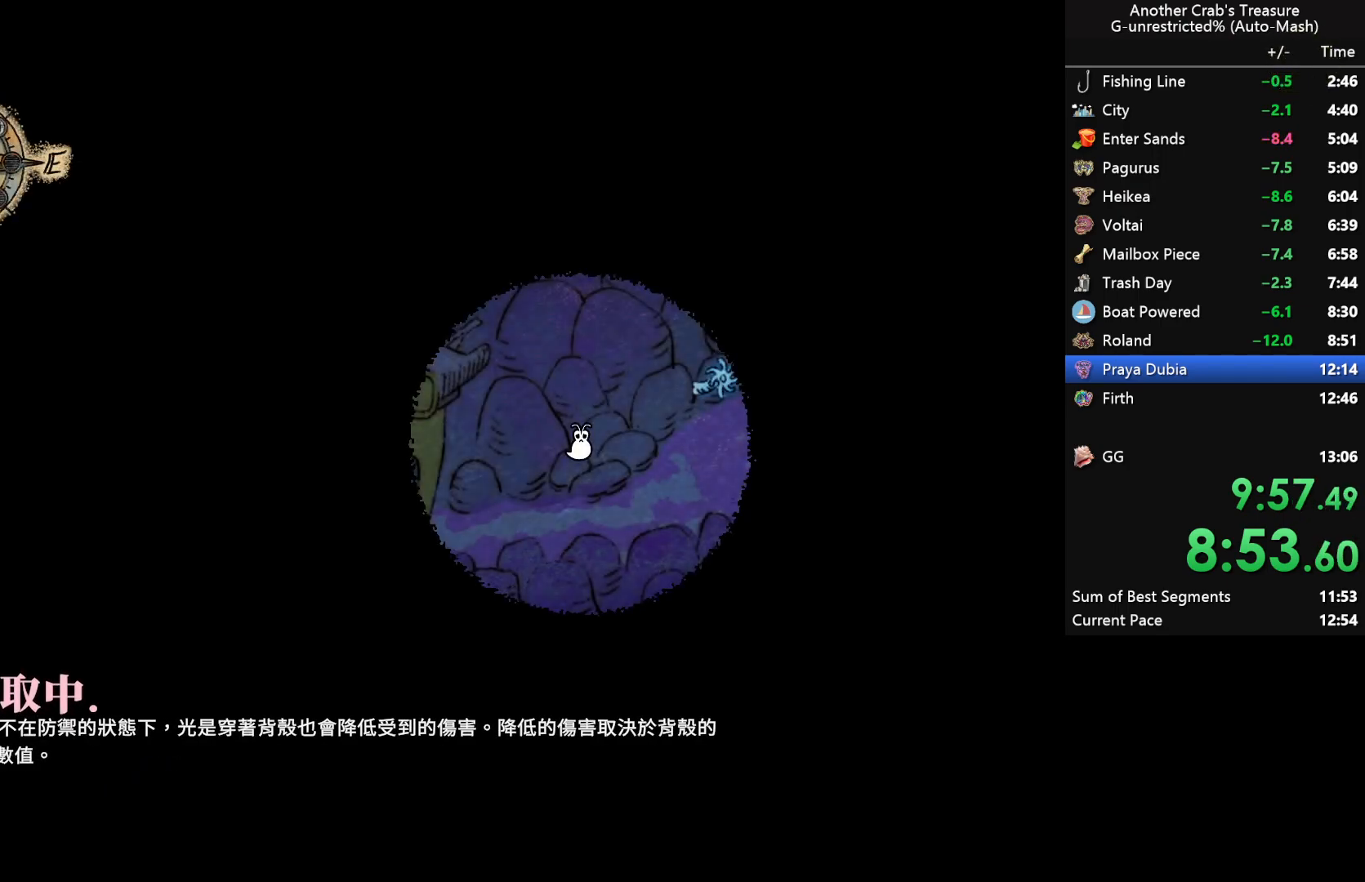
{"buttons": [], "left_stick": "center", "right_stick": "center", "events": []}
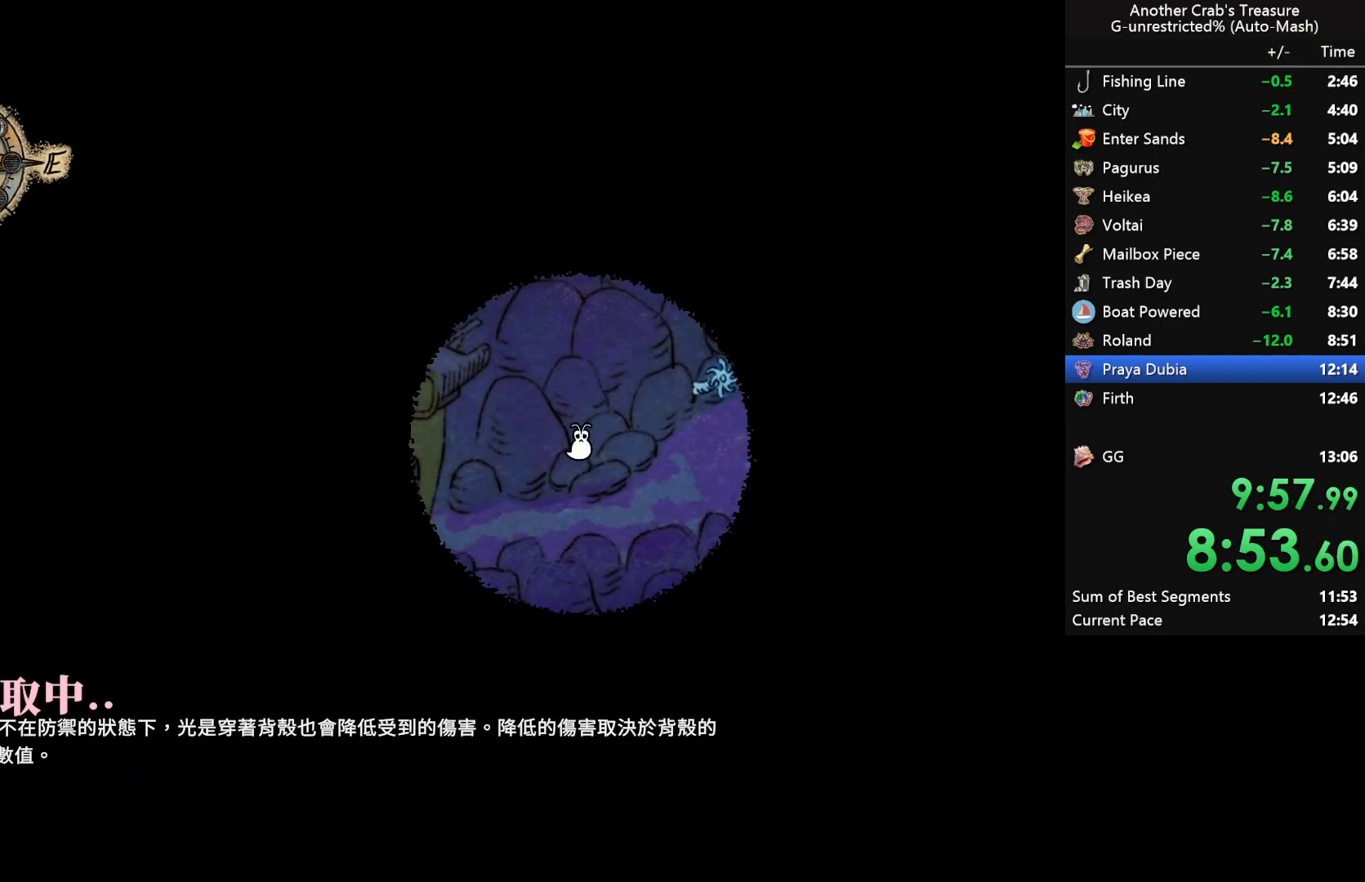
{"buttons": [], "left_stick": "center", "right_stick": "center", "events": []}
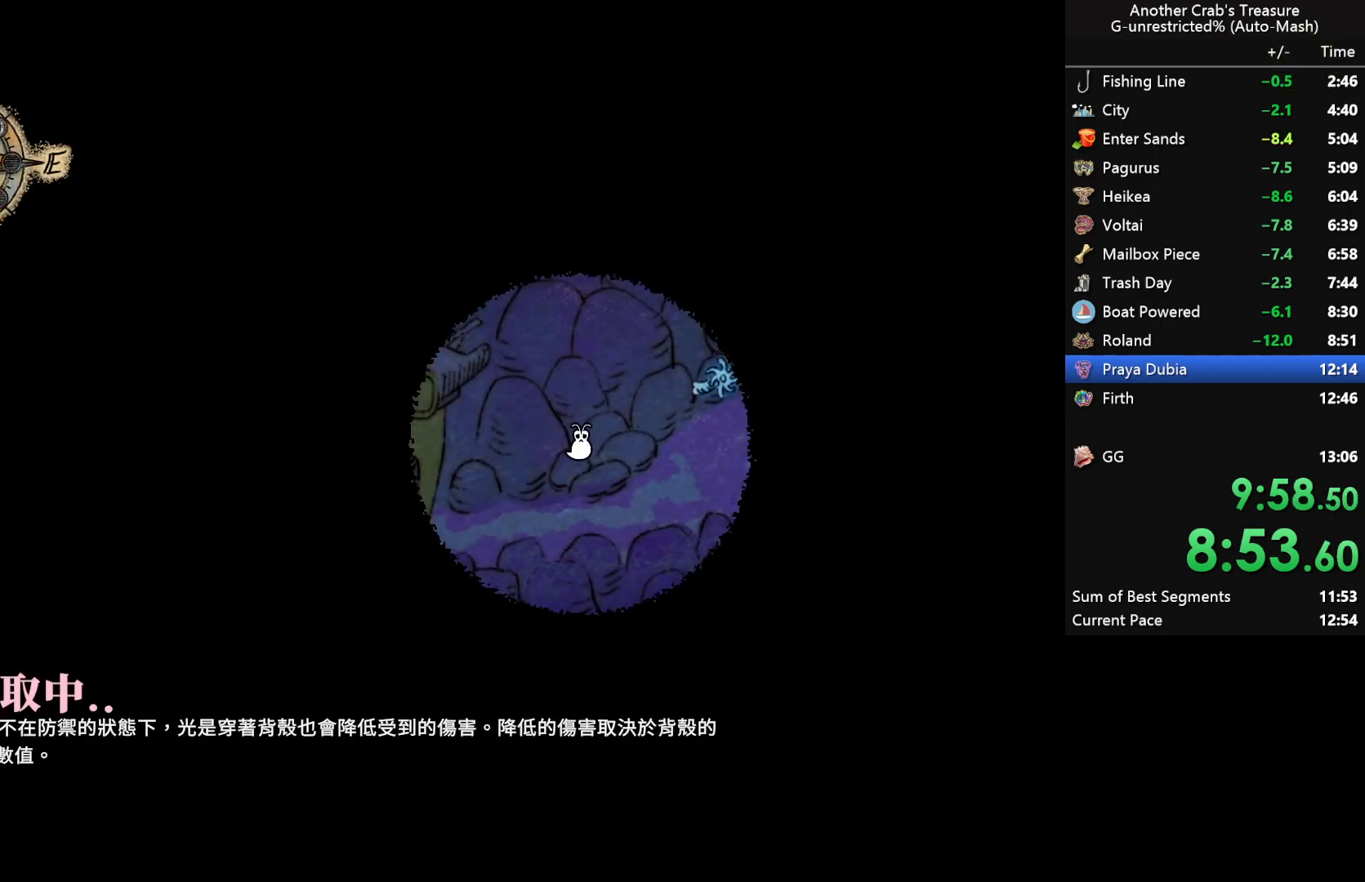
{"buttons": [], "left_stick": "center", "right_stick": "up", "events": [[417, "right_stick", "up"]]}
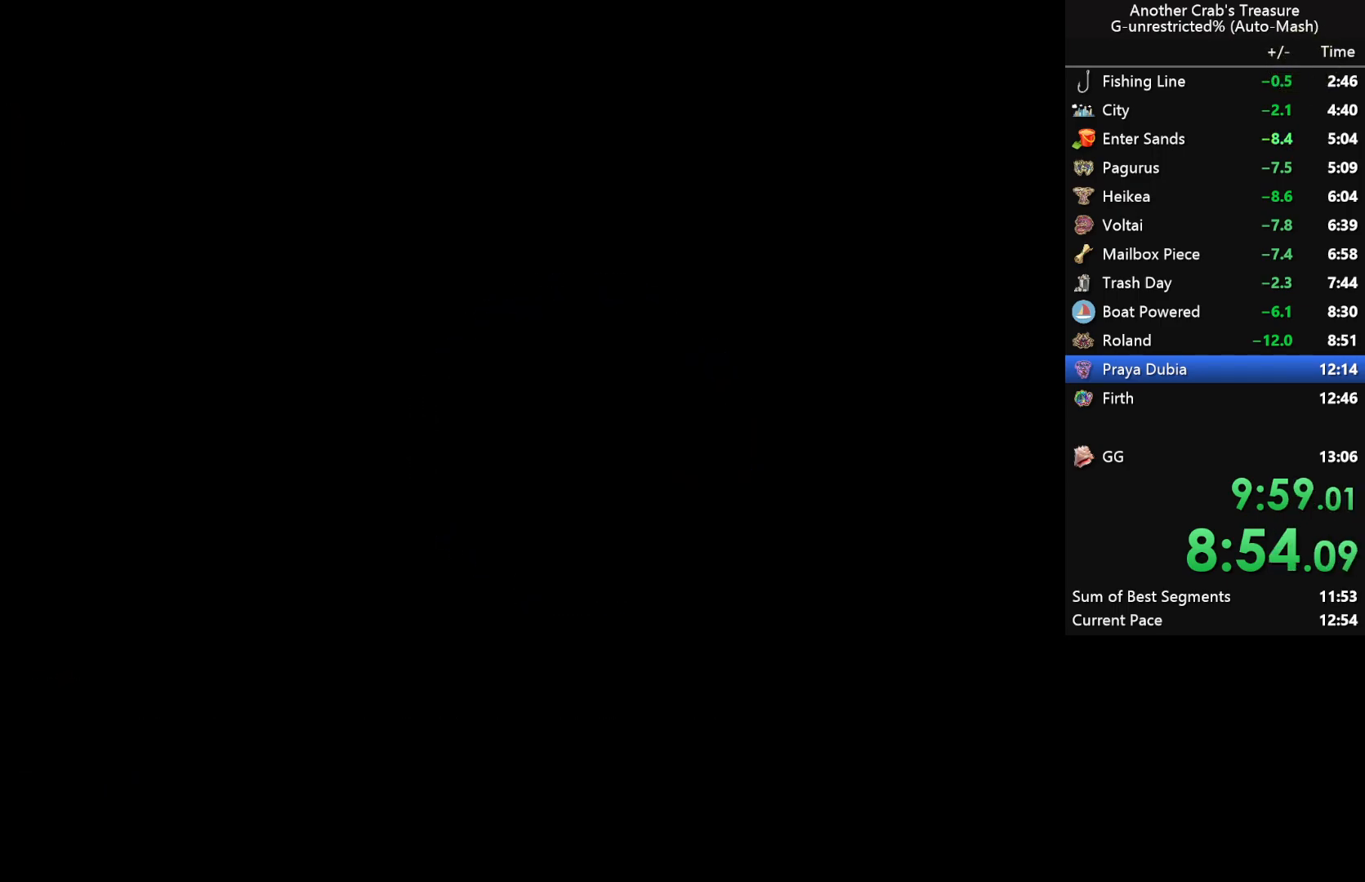
{"buttons": ["L2"], "left_stick": "center", "right_stick": "center", "events": [[383, "L2", "down"], [500, "right_stick", "center"]]}
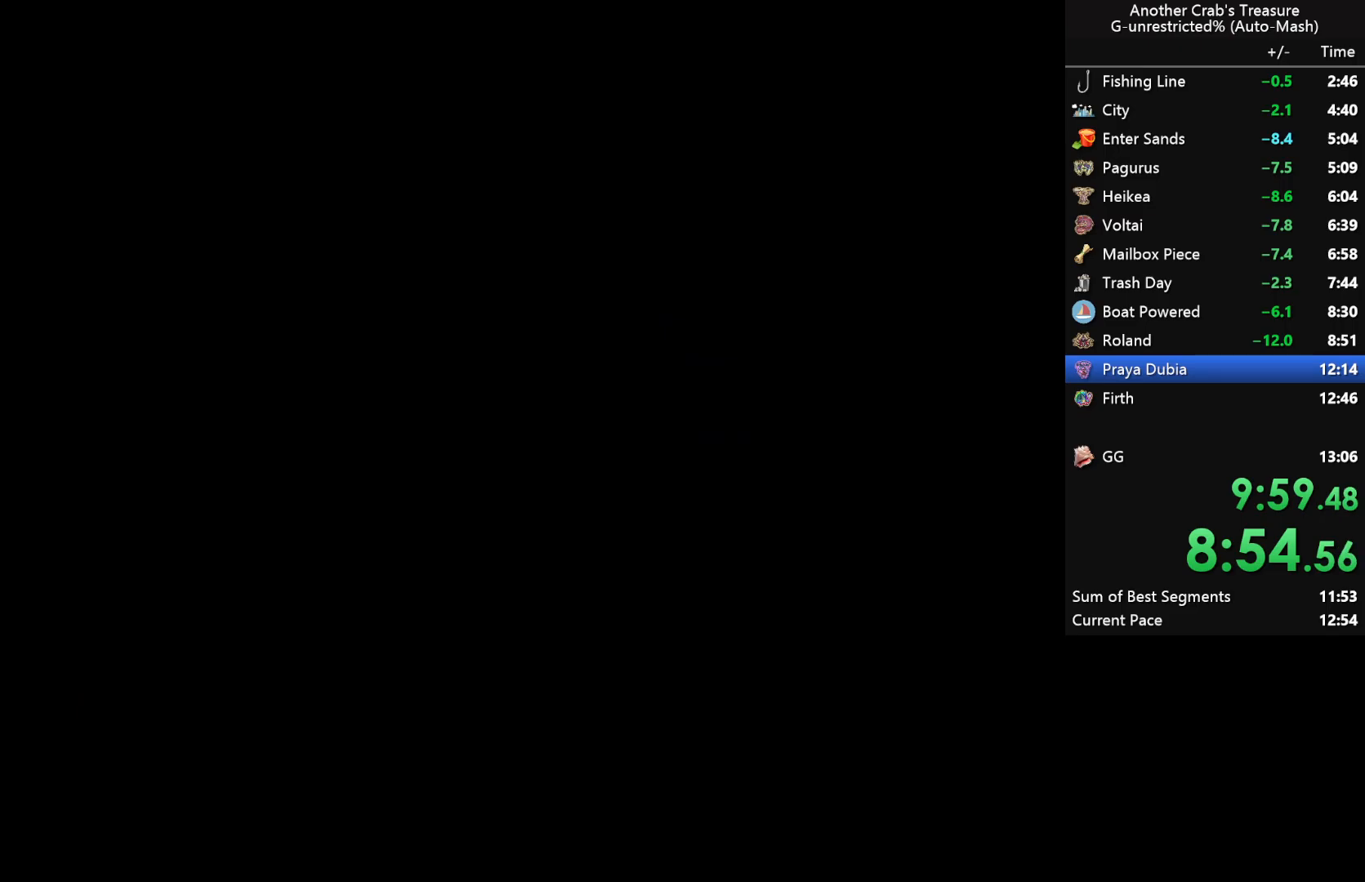
{"buttons": [], "left_stick": "center", "right_stick": "center", "events": [[33, "L2", "up"]]}
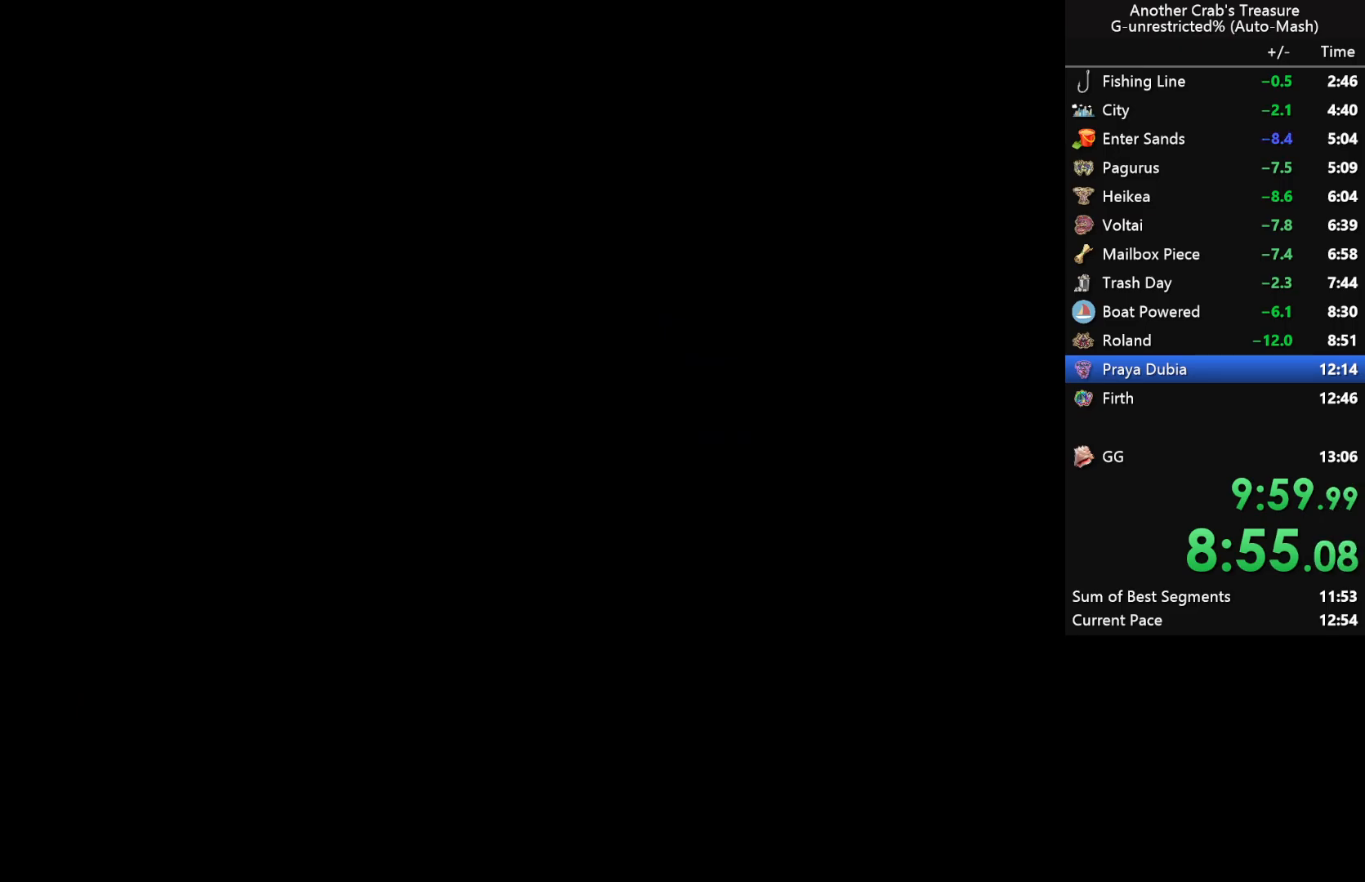
{"buttons": ["L2"], "left_stick": "center", "right_stick": "center", "events": [[350, "right_stick", "up"], [417, "L2", "down"], [467, "right_stick", "center"]]}
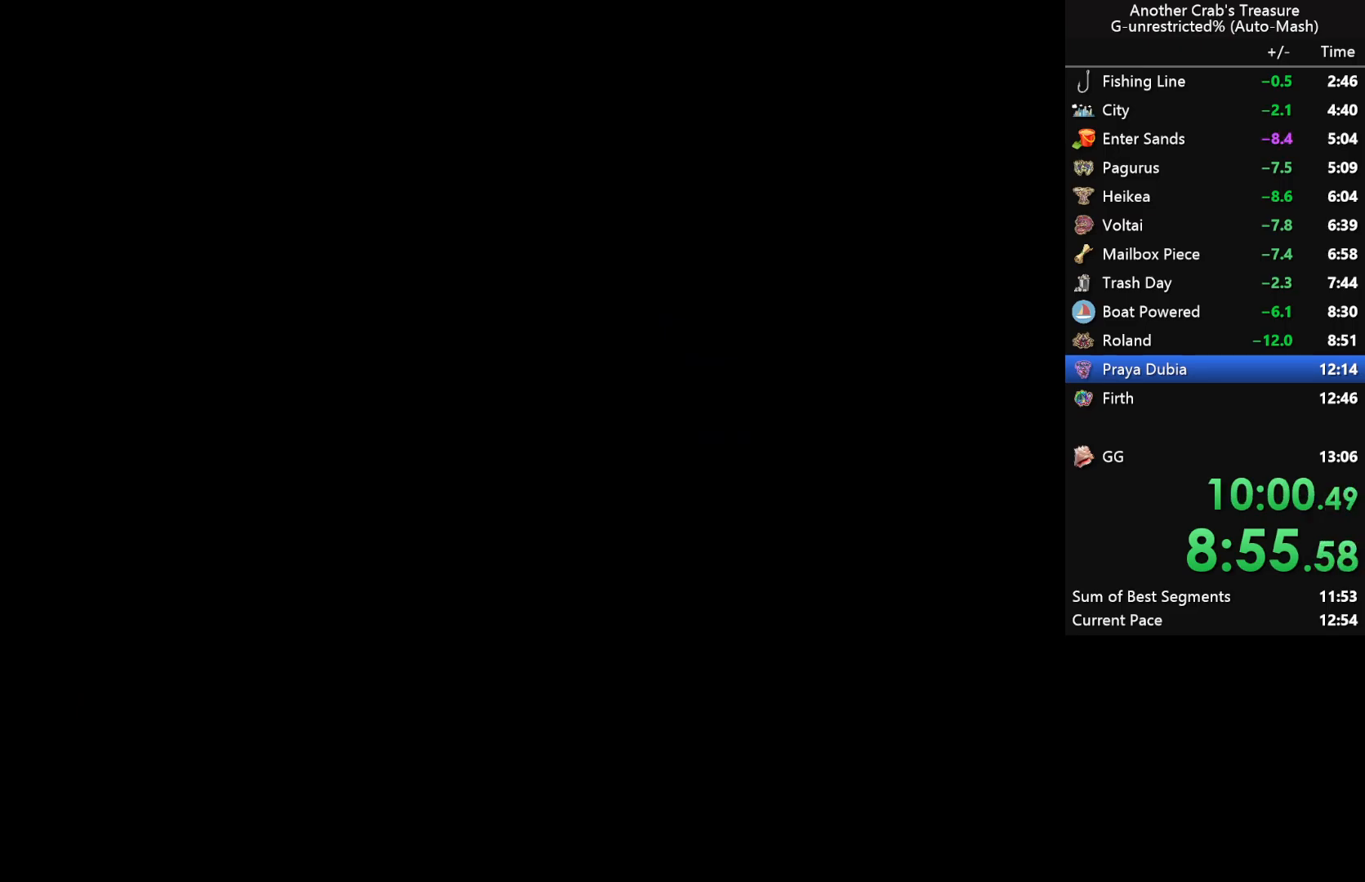
{"buttons": [], "left_stick": "center", "right_stick": "center", "events": [[50, "L2", "up"]]}
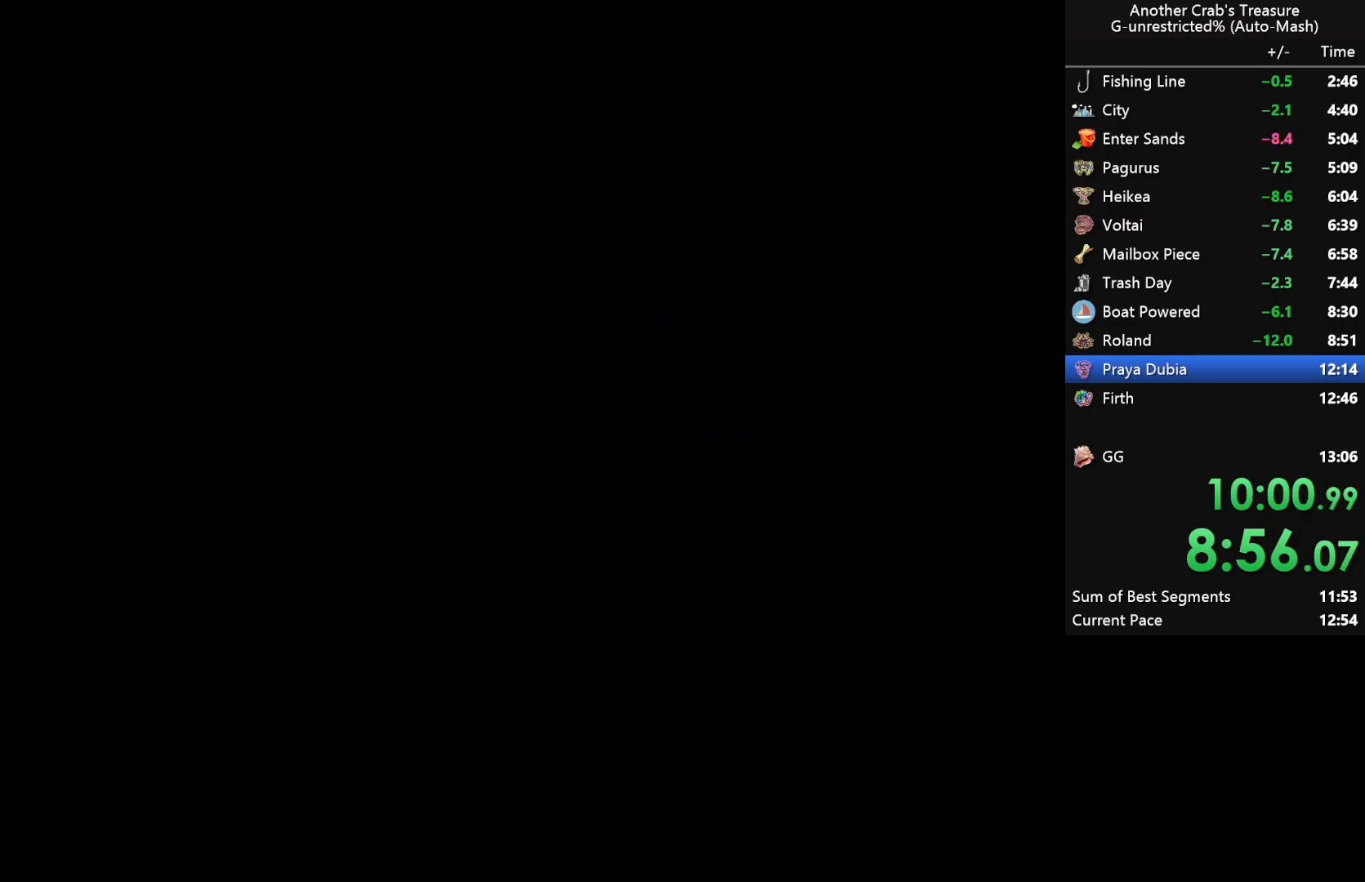
{"buttons": [], "left_stick": "center", "right_stick": "center", "events": []}
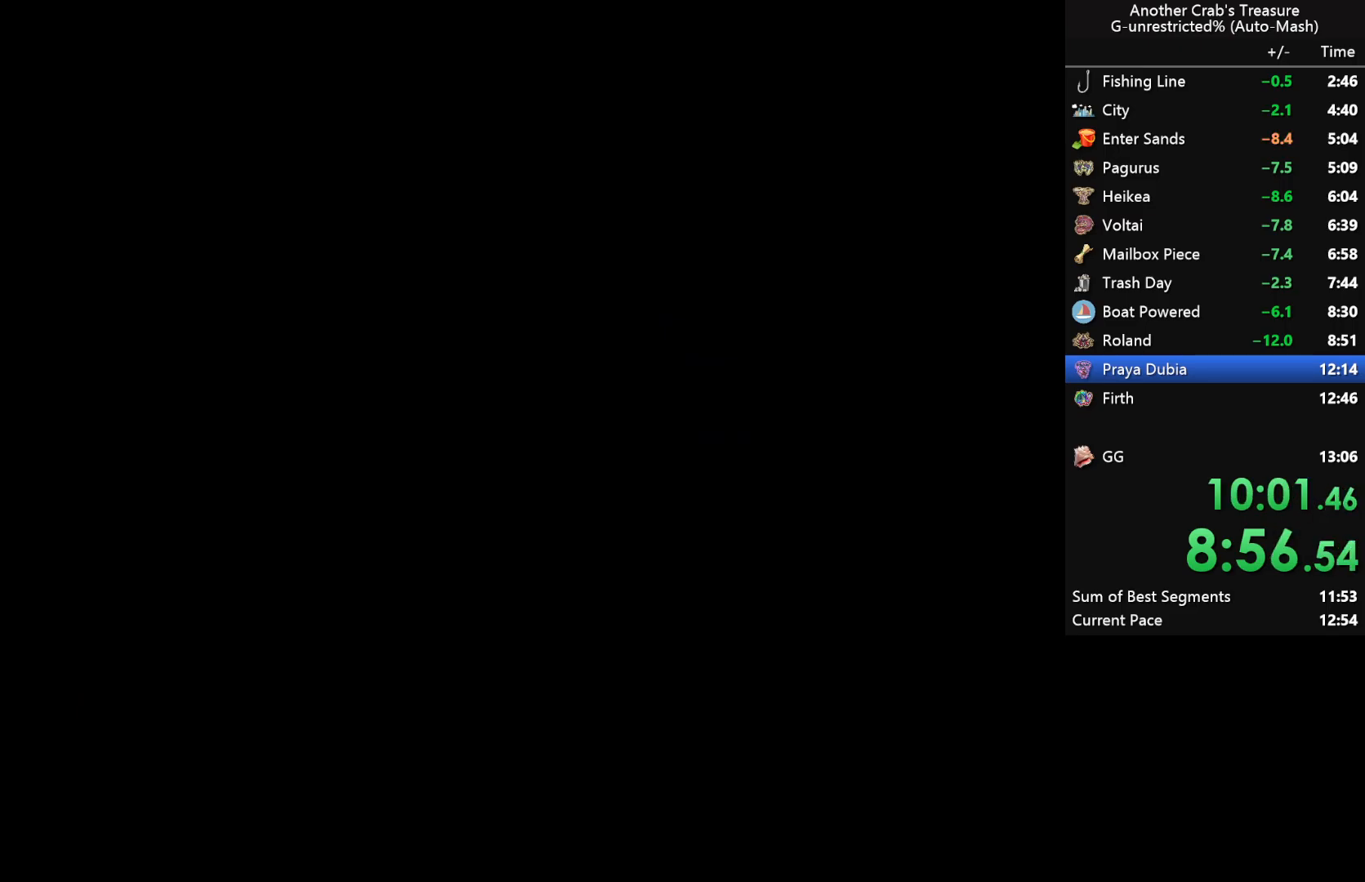
{"buttons": [], "left_stick": "center", "right_stick": "center", "events": [[100, "L2", "down"], [217, "L2", "up"]]}
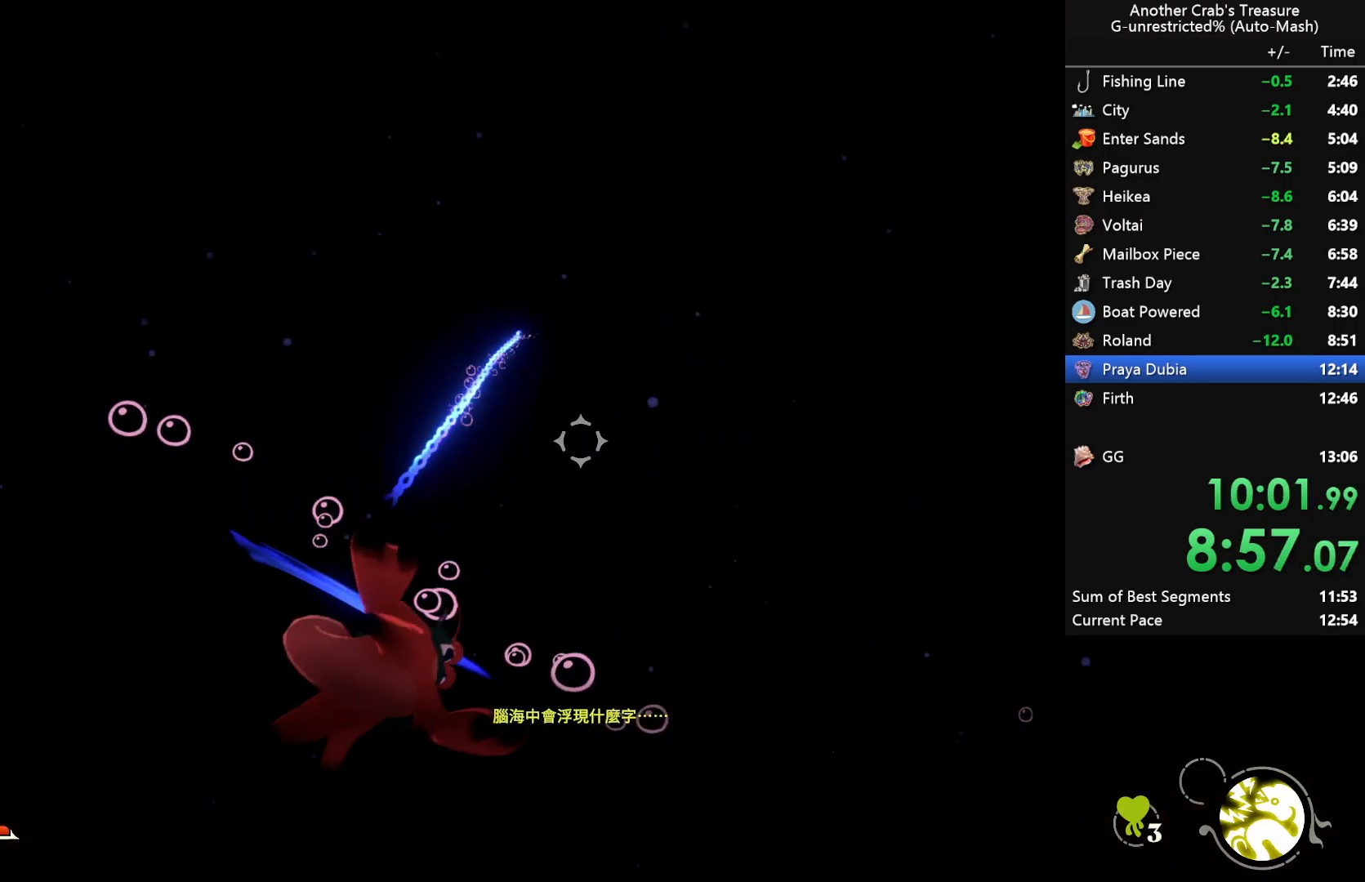
{"buttons": [], "left_stick": "center", "right_stick": "center", "events": [[267, "right_stick", "left"], [350, "right_stick", "center"]]}
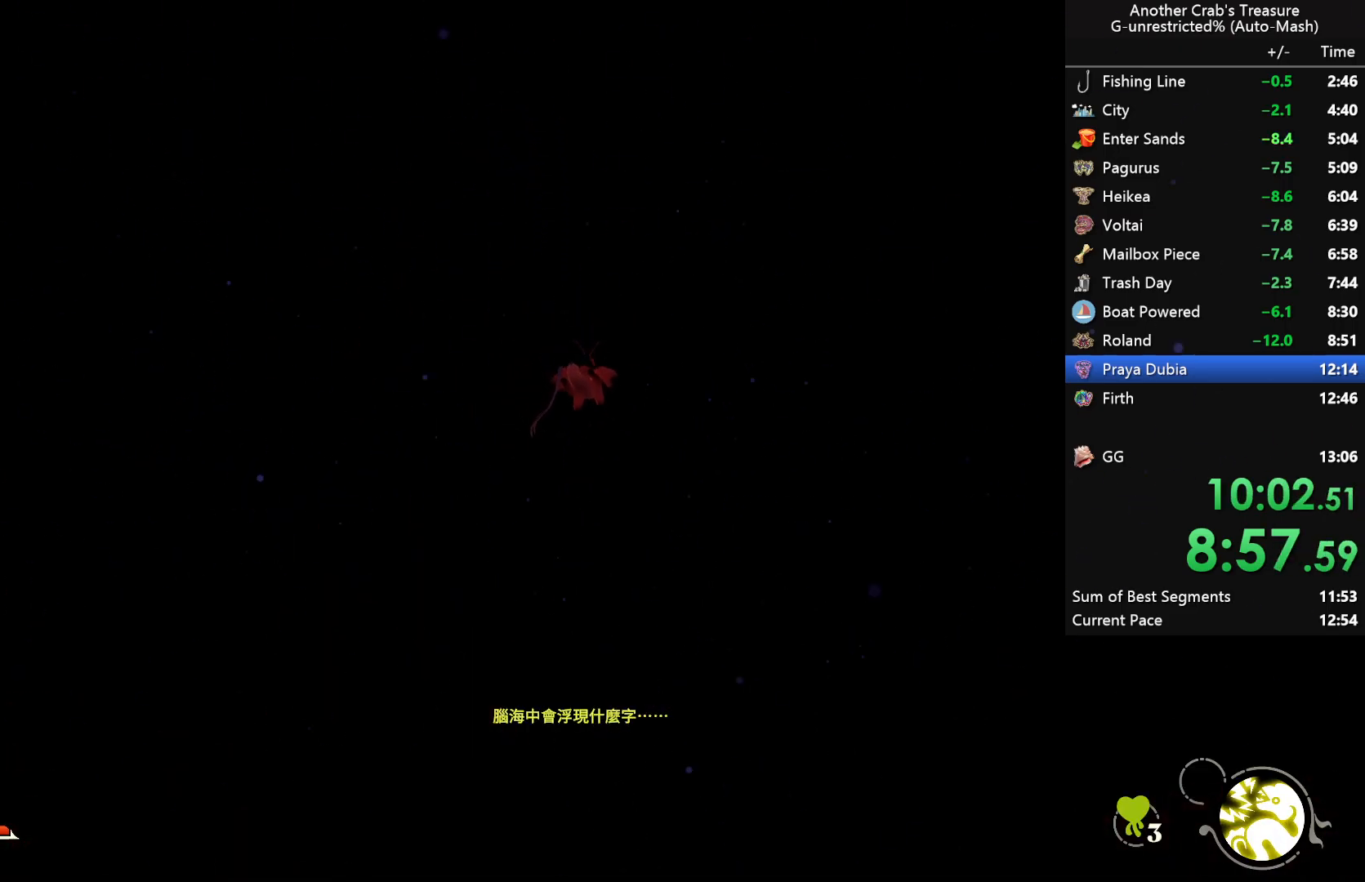
{"buttons": [], "left_stick": "center", "right_stick": "center", "events": [[167, "L2", "down"], [167, "right_stick", "down"], [250, "right_stick", "center"], [283, "L2", "up"]]}
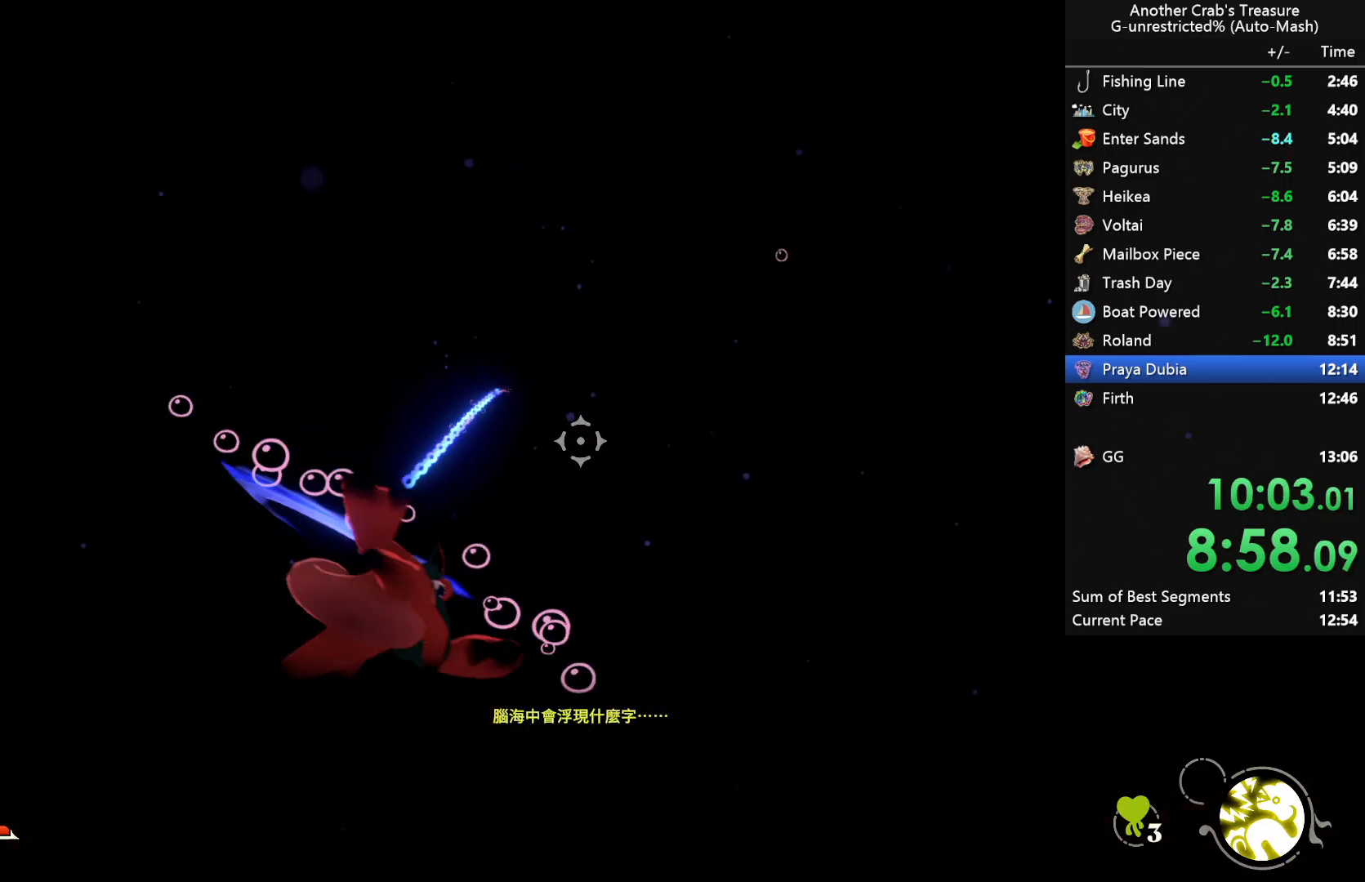
{"buttons": [], "left_stick": "center", "right_stick": "center", "events": [[300, "right_stick", "down"], [367, "right_stick", "center"]]}
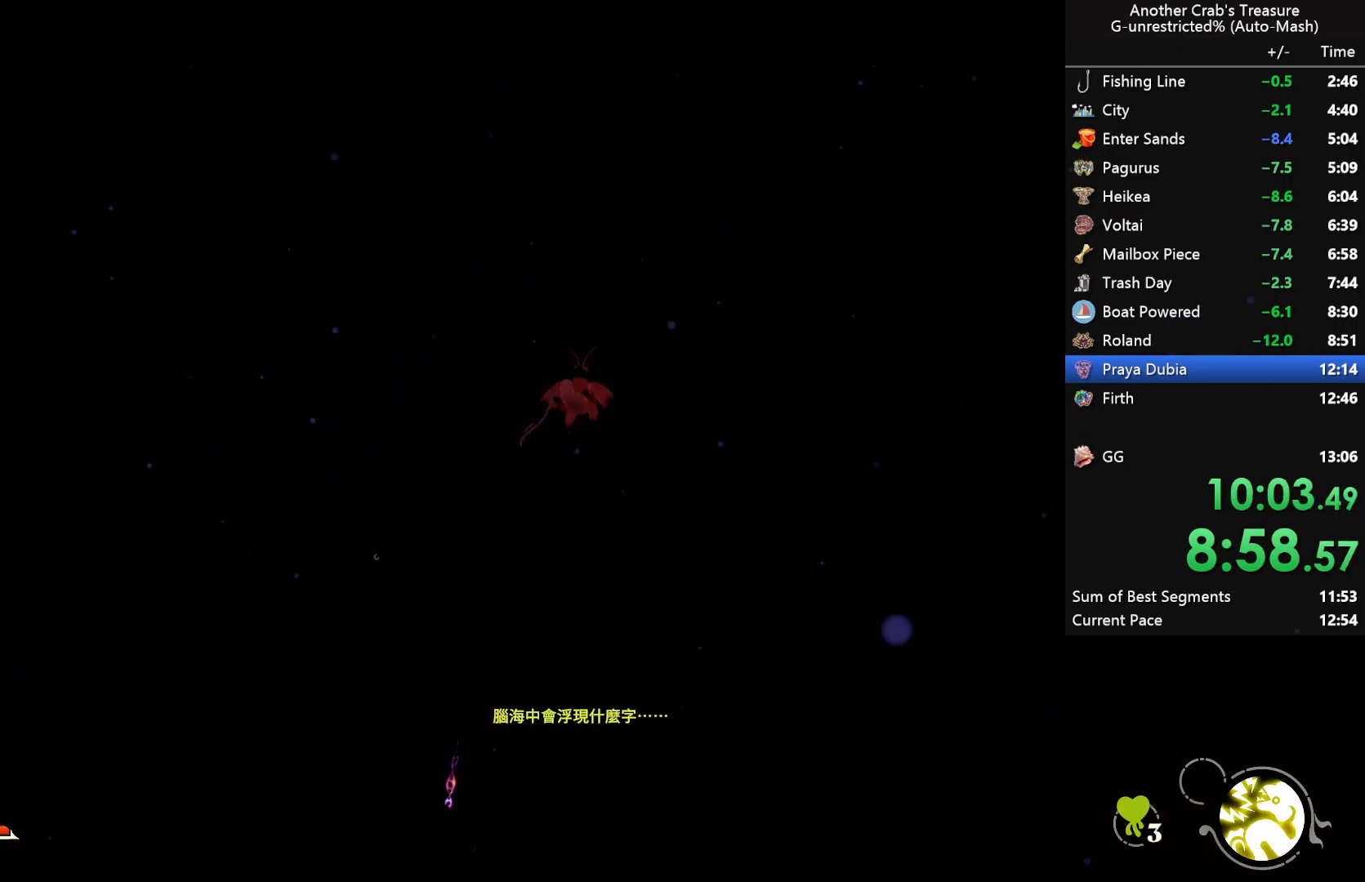
{"buttons": [], "left_stick": "center", "right_stick": "center", "events": [[150, "L2", "down"], [267, "L2", "up"]]}
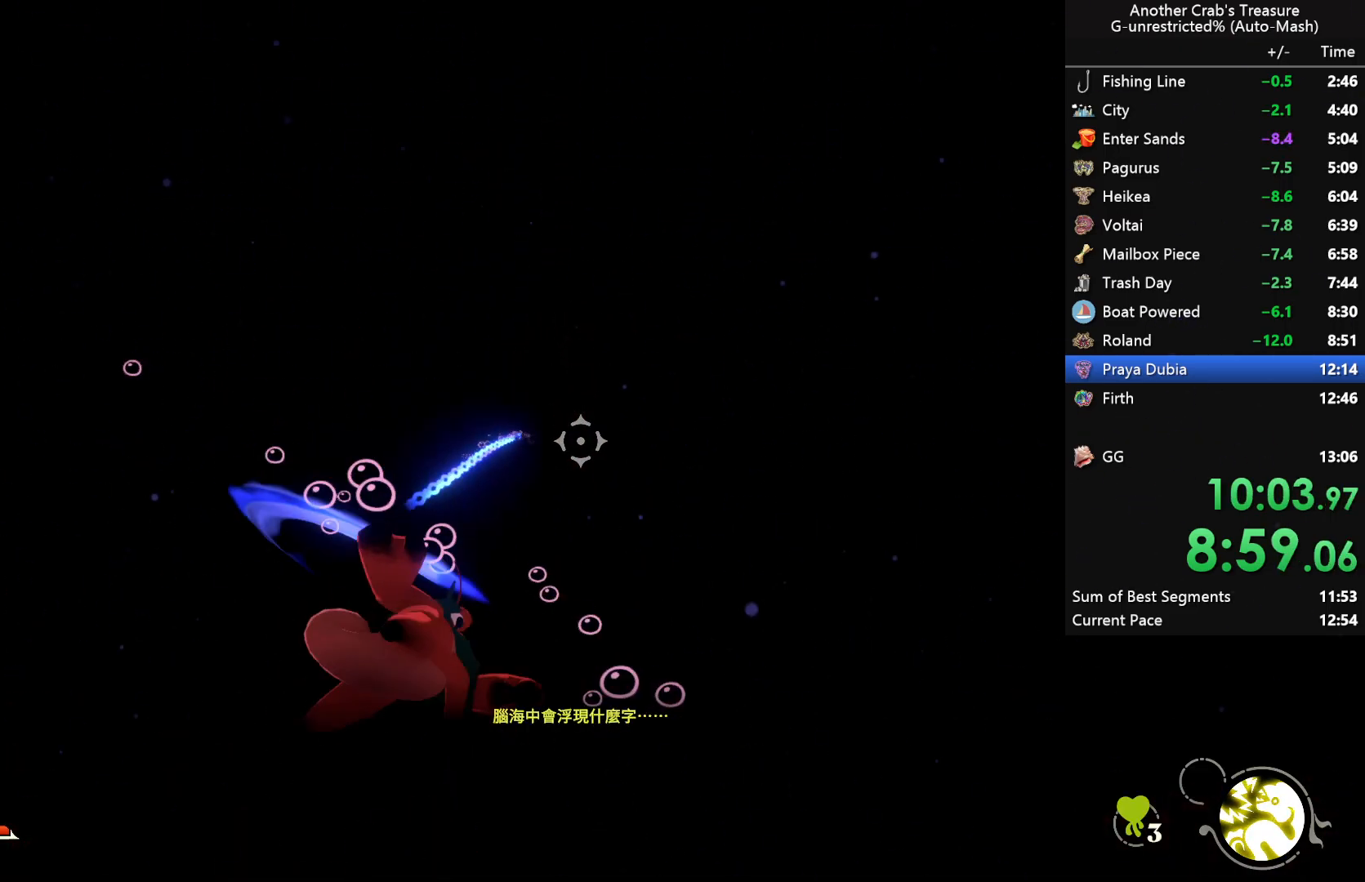
{"buttons": [], "left_stick": "center", "right_stick": "center", "events": [[350, "right_stick", "right"], [433, "right_stick", "center"]]}
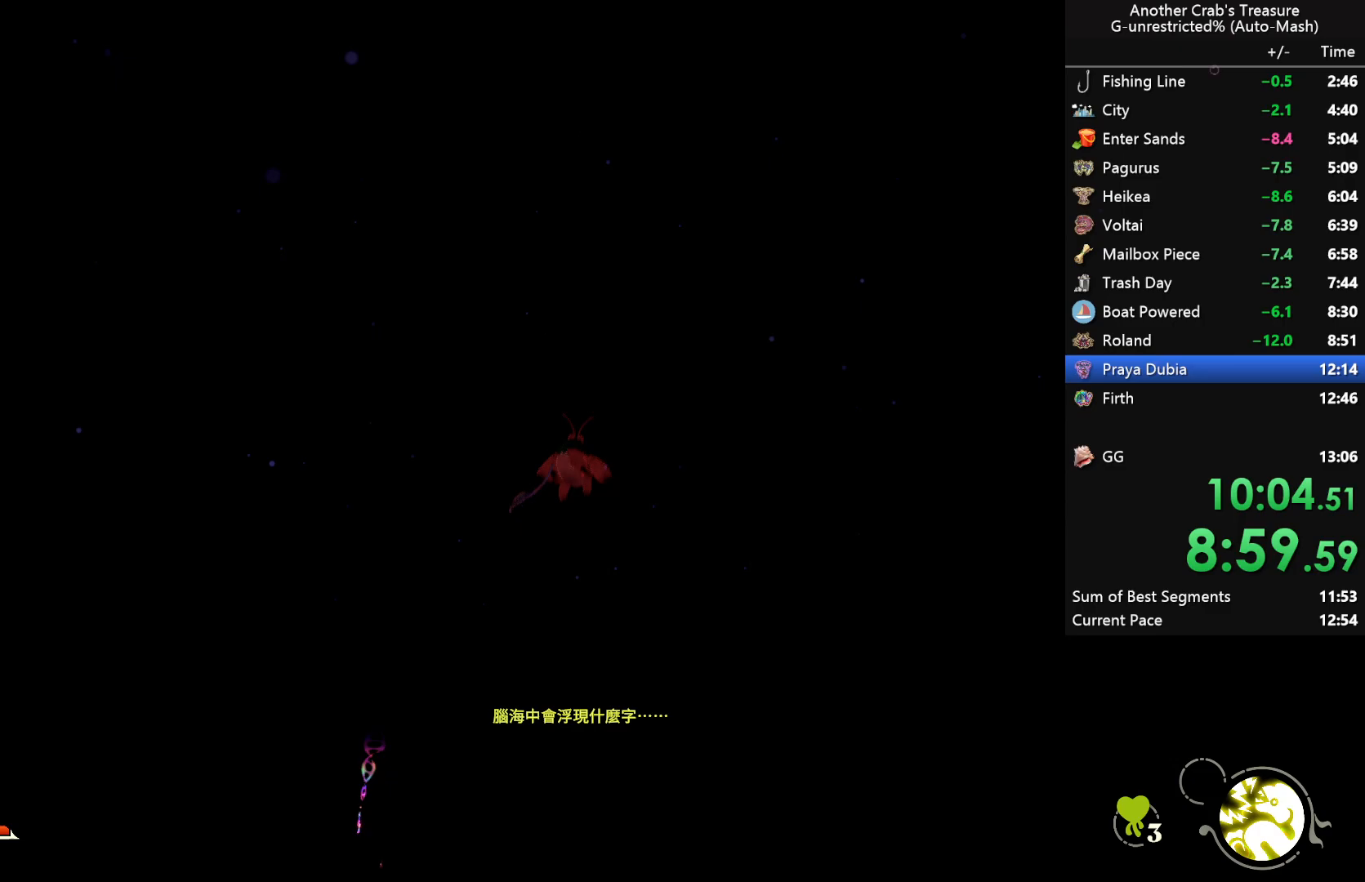
{"buttons": [], "left_stick": "center", "right_stick": "center", "events": [[117, "L2", "down"], [233, "L2", "up"]]}
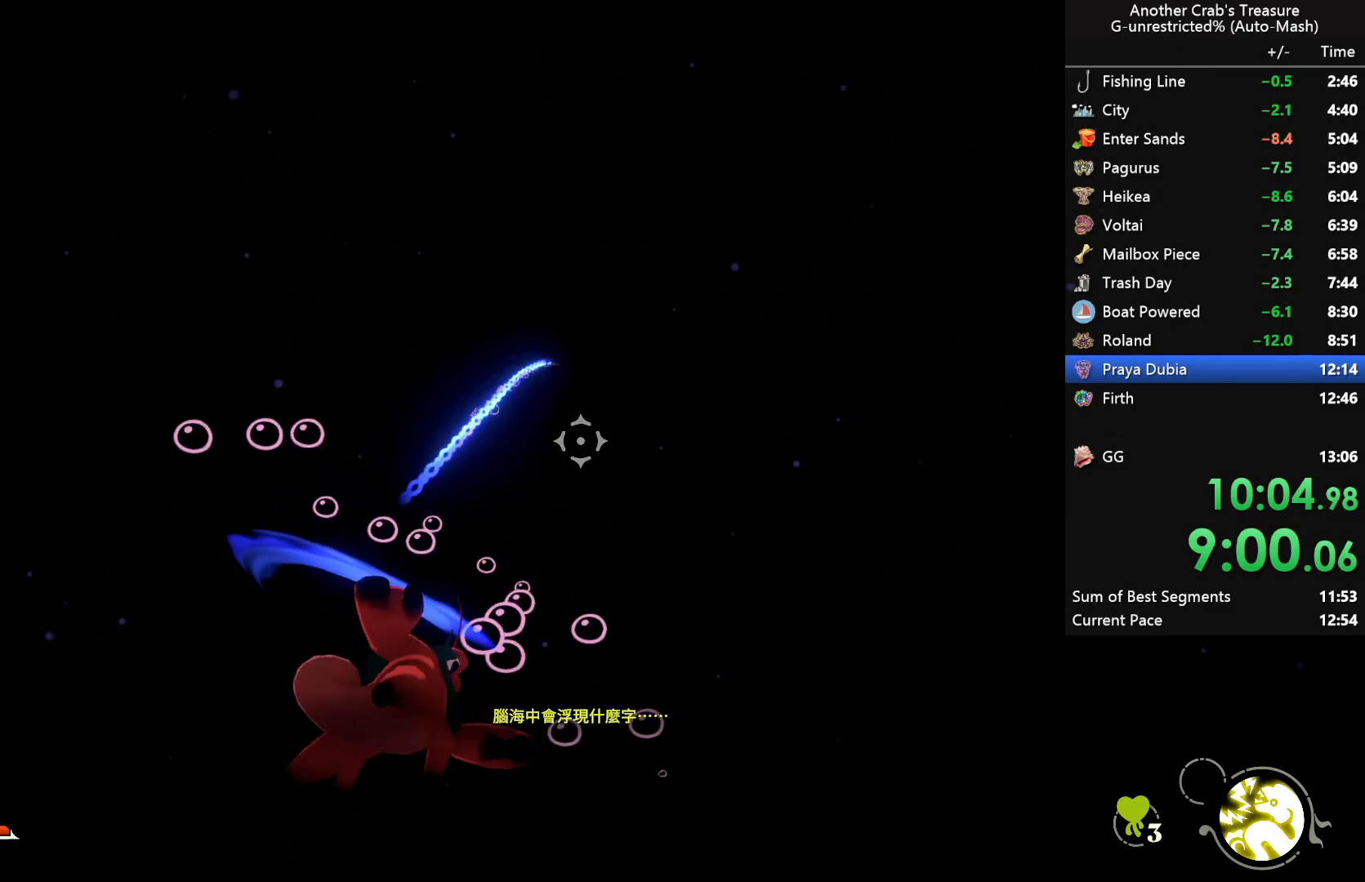
{"buttons": [], "left_stick": "center", "right_stick": "center", "events": []}
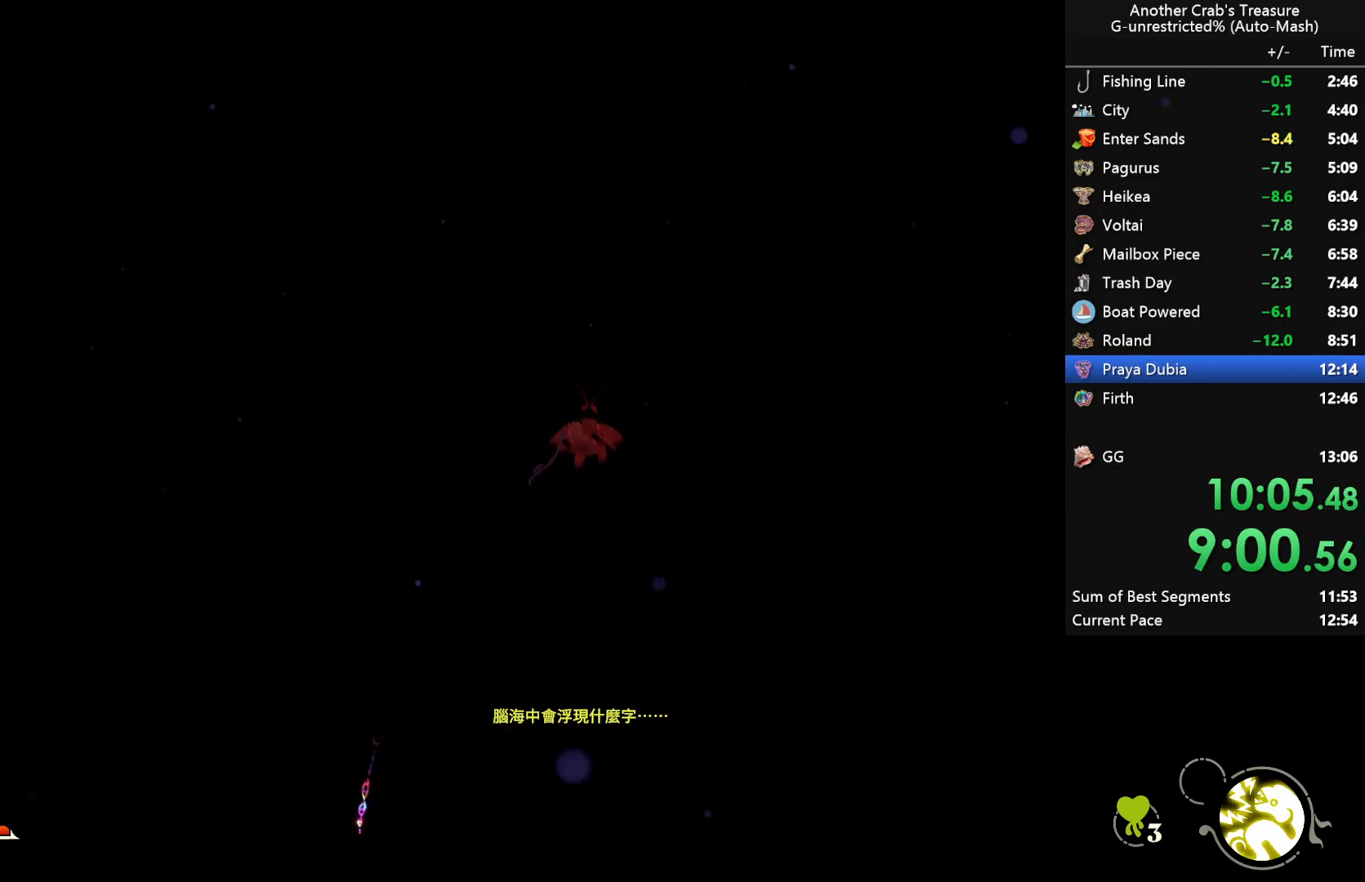
{"buttons": [], "left_stick": "center", "right_stick": "center", "events": [[83, "L2", "down"], [217, "L2", "up"]]}
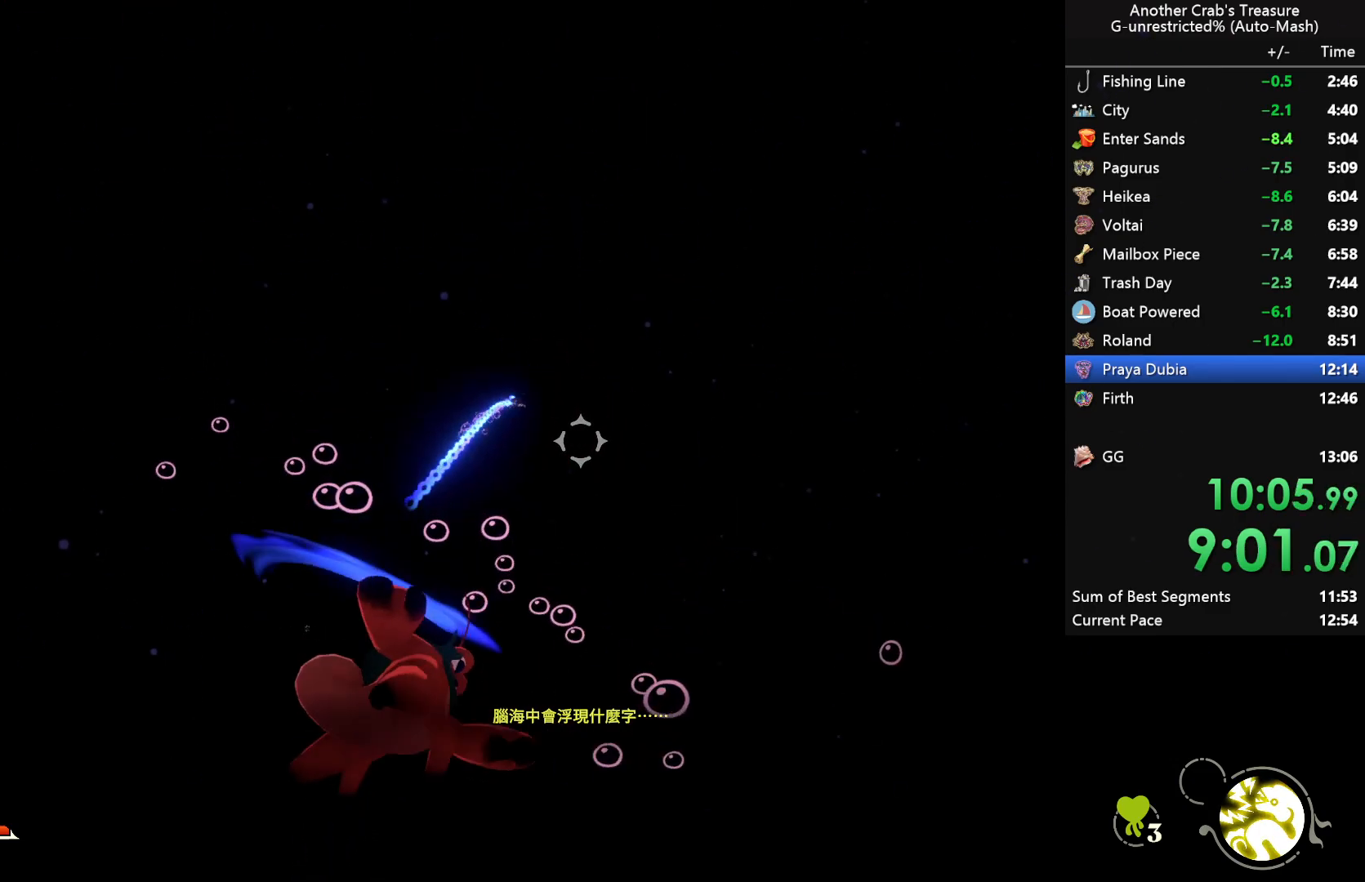
{"buttons": [], "left_stick": "center", "right_stick": "center", "events": []}
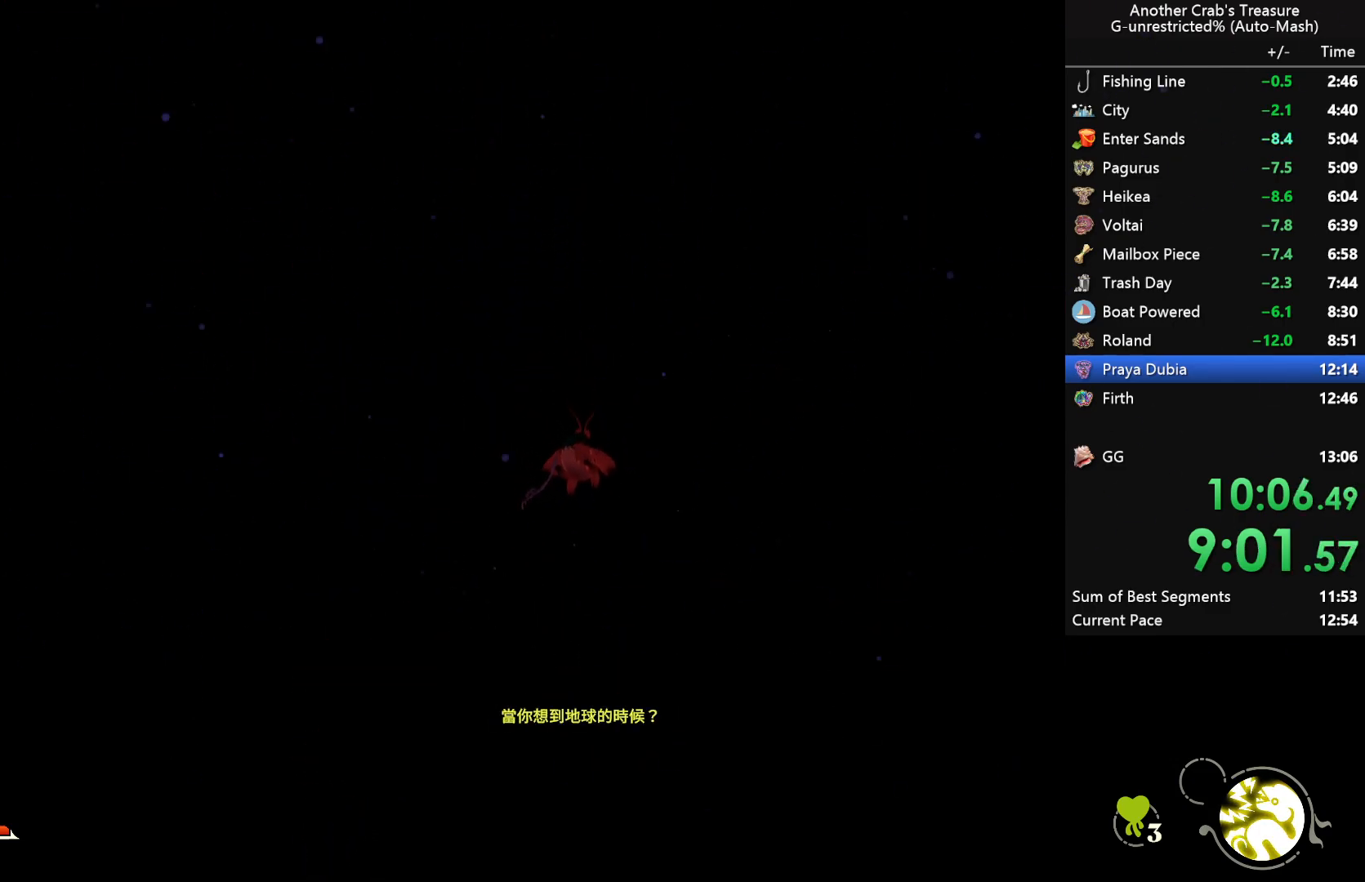
{"buttons": [], "left_stick": "center", "right_stick": "center", "events": [[17, "right_stick", "down-left"], [100, "L2", "down"], [100, "right_stick", "center"], [217, "L2", "up"]]}
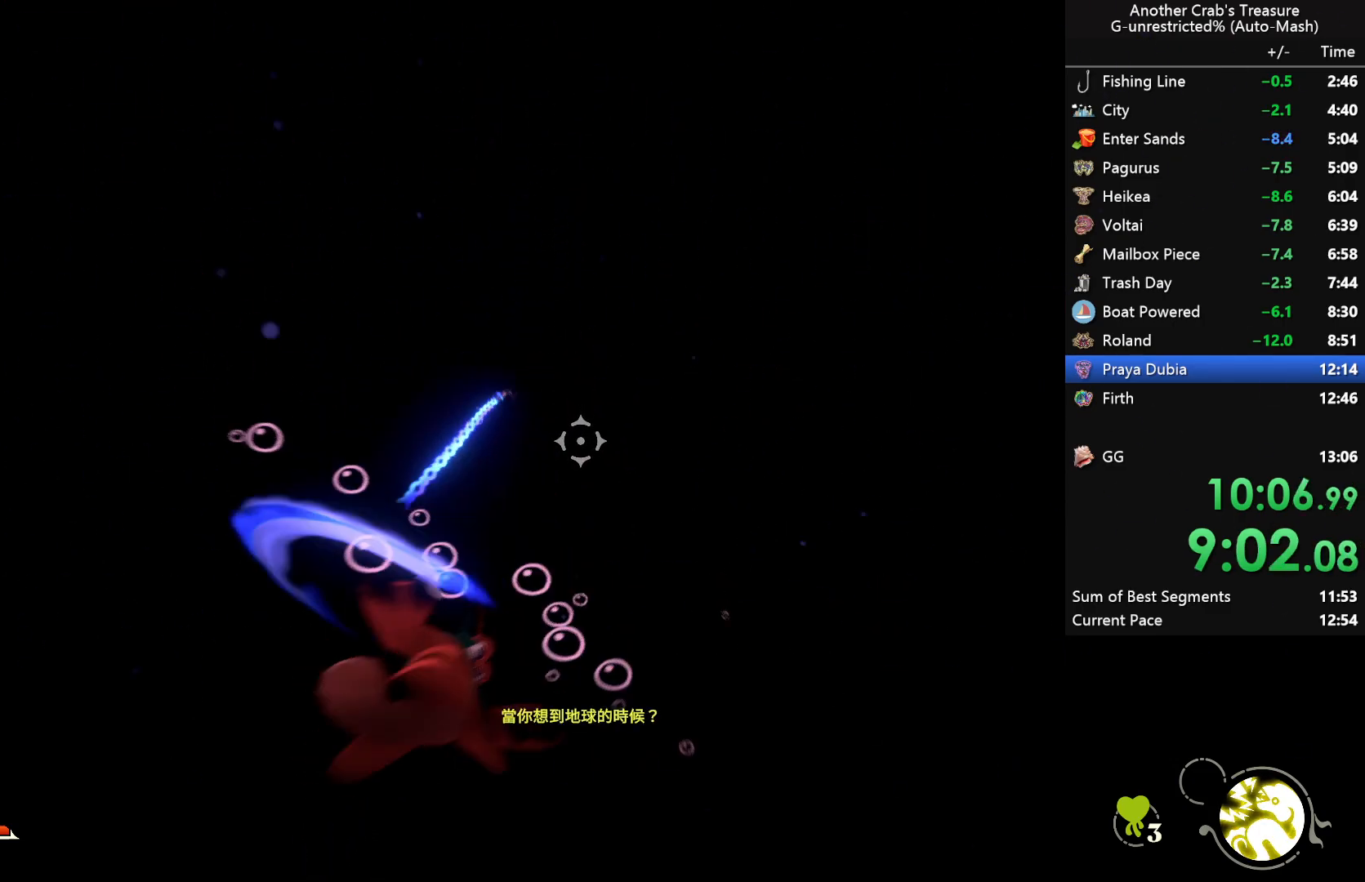
{"buttons": [], "left_stick": "center", "right_stick": "center", "events": [[367, "right_stick", "left"], [450, "right_stick", "center"]]}
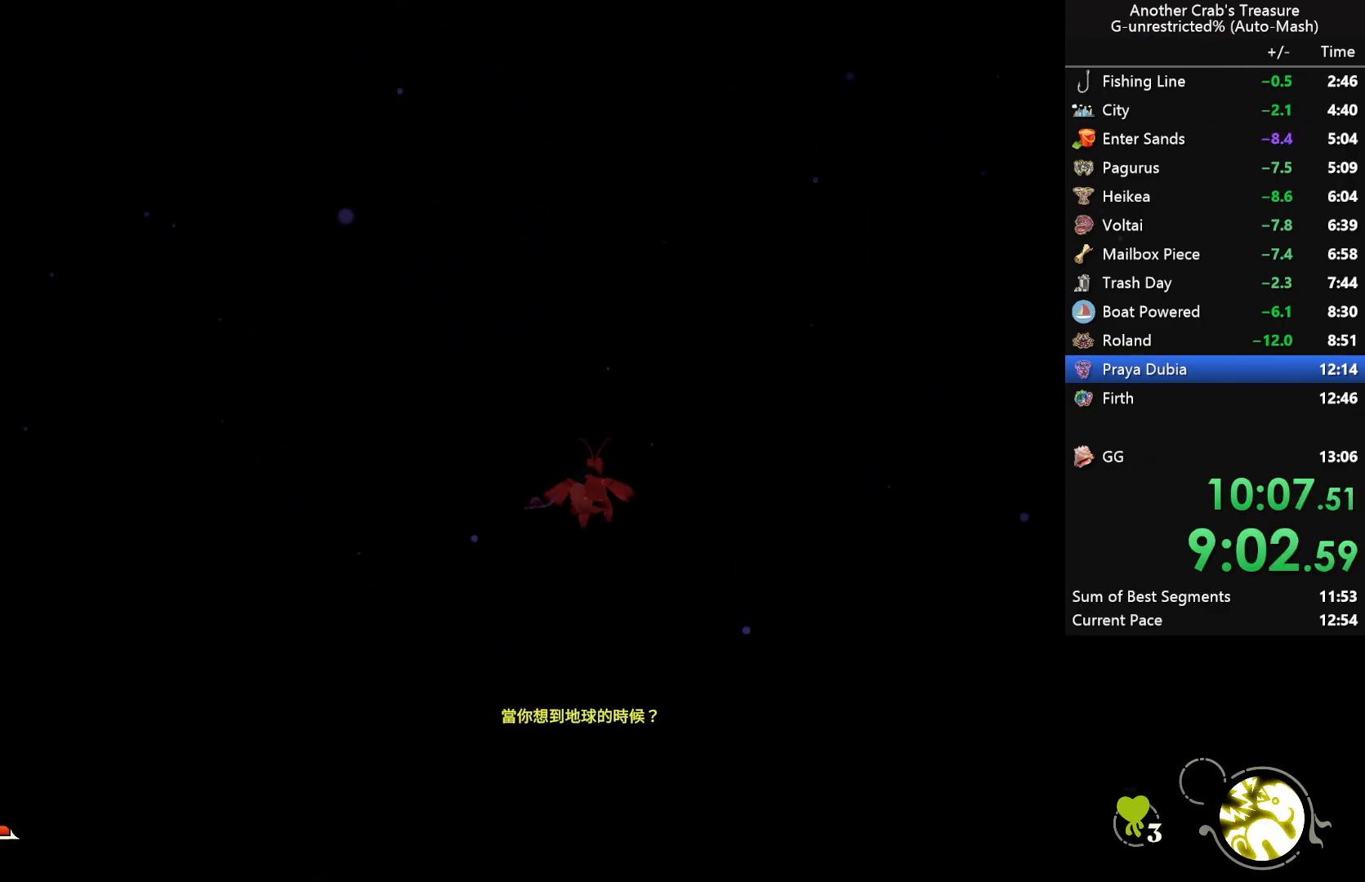
{"buttons": [], "left_stick": "center", "right_stick": "center", "events": [[67, "L2", "down"], [217, "L2", "up"]]}
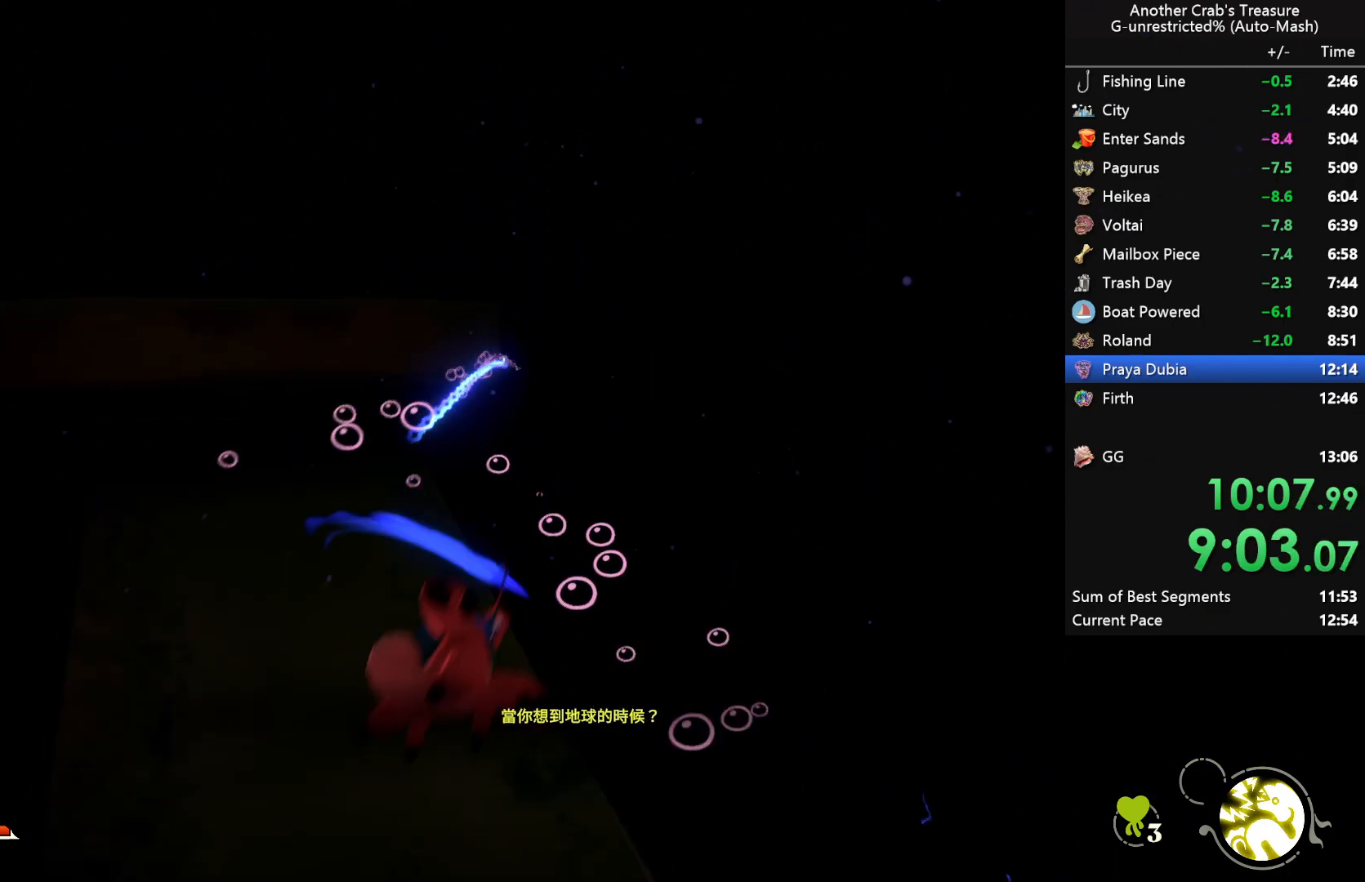
{"buttons": ["L2"], "left_stick": "center", "right_stick": "right", "events": [[400, "right_stick", "right"], [500, "L2", "down"]]}
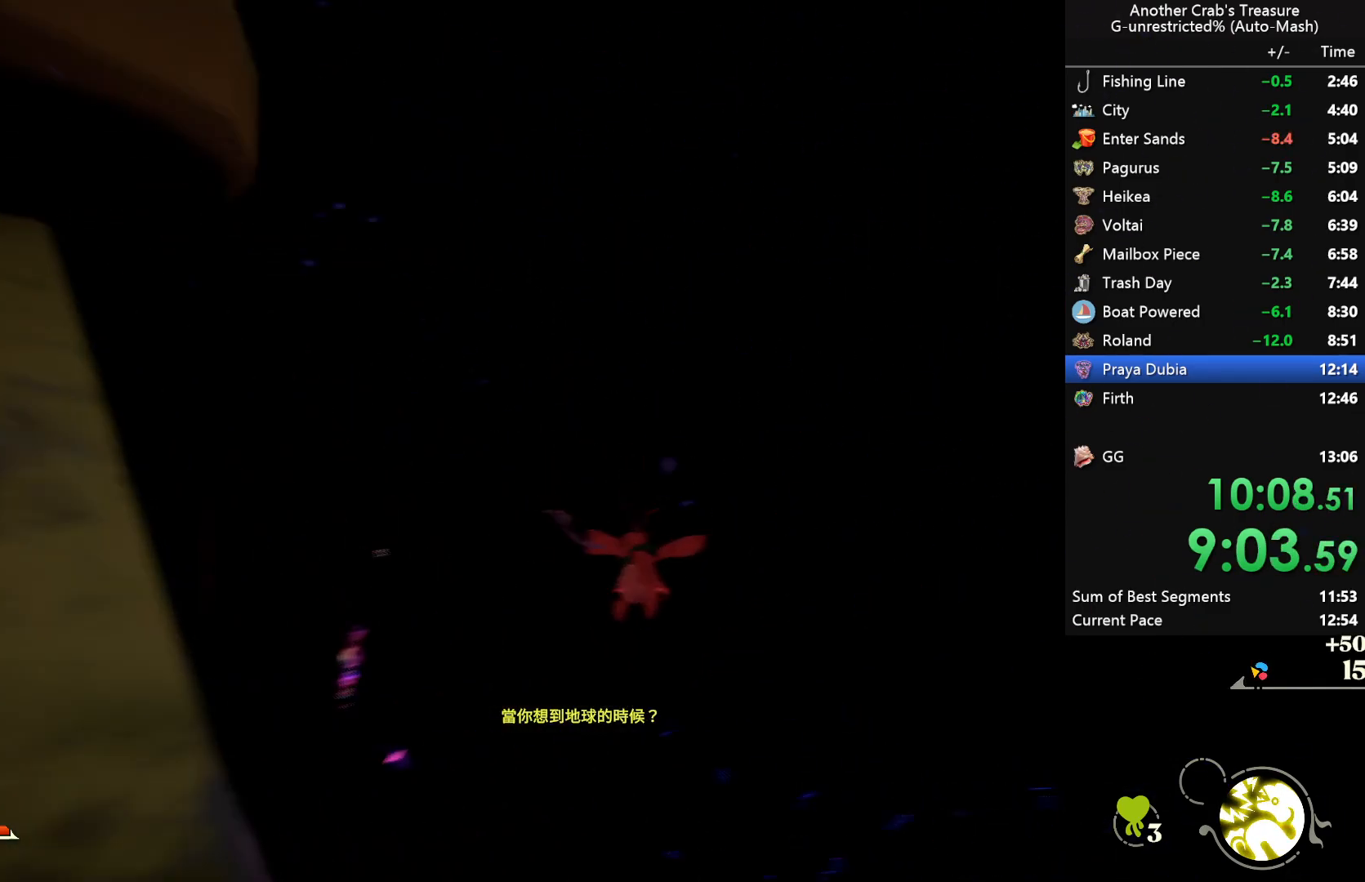
{"buttons": [], "left_stick": "center", "right_stick": "center", "events": [[17, "right_stick", "center"], [133, "L2", "up"]]}
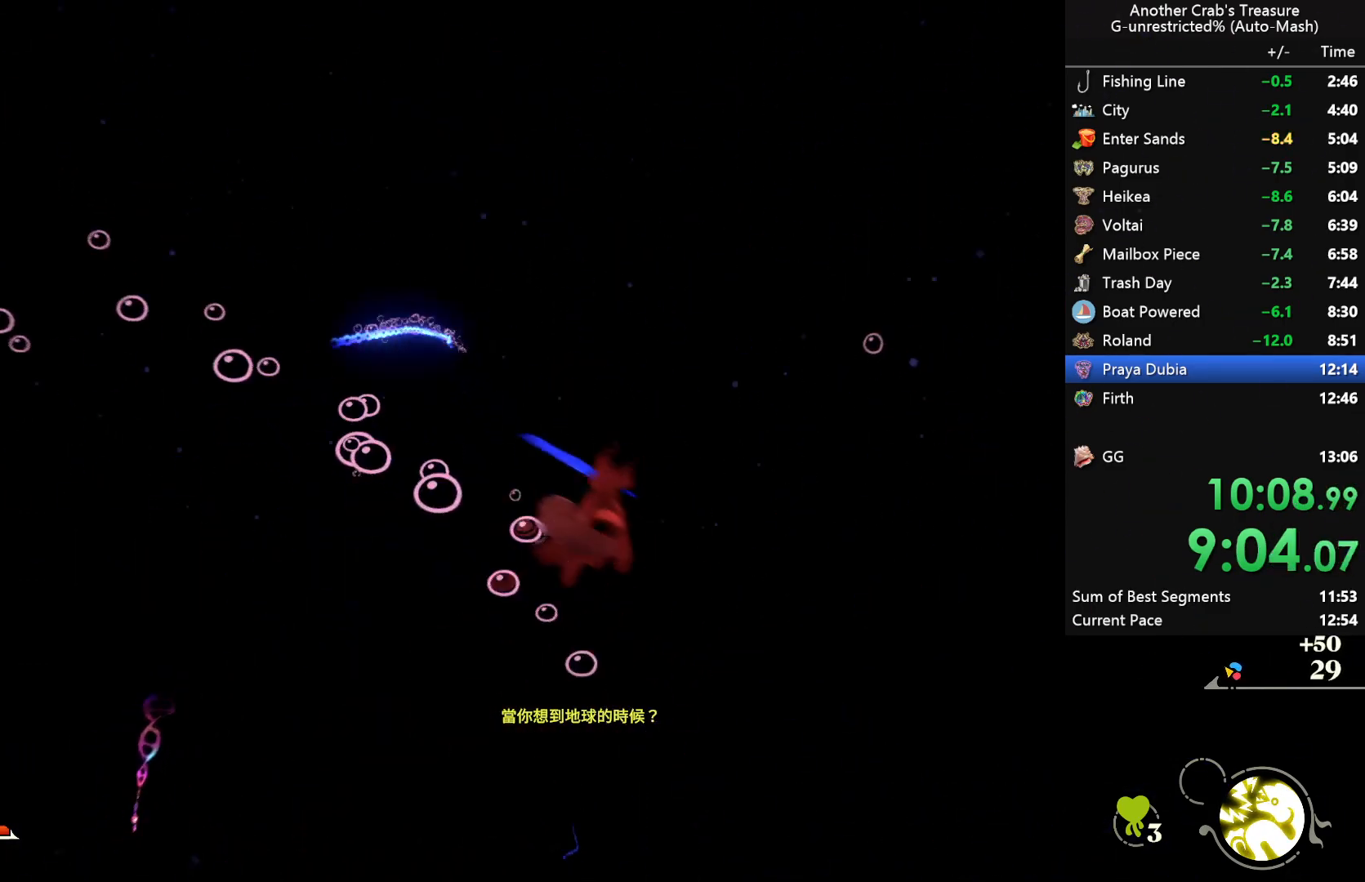
{"buttons": ["L2"], "left_stick": "center", "right_stick": "center", "events": [[200, "right_stick", "right"], [350, "right_stick", "center"], [433, "L2", "down"]]}
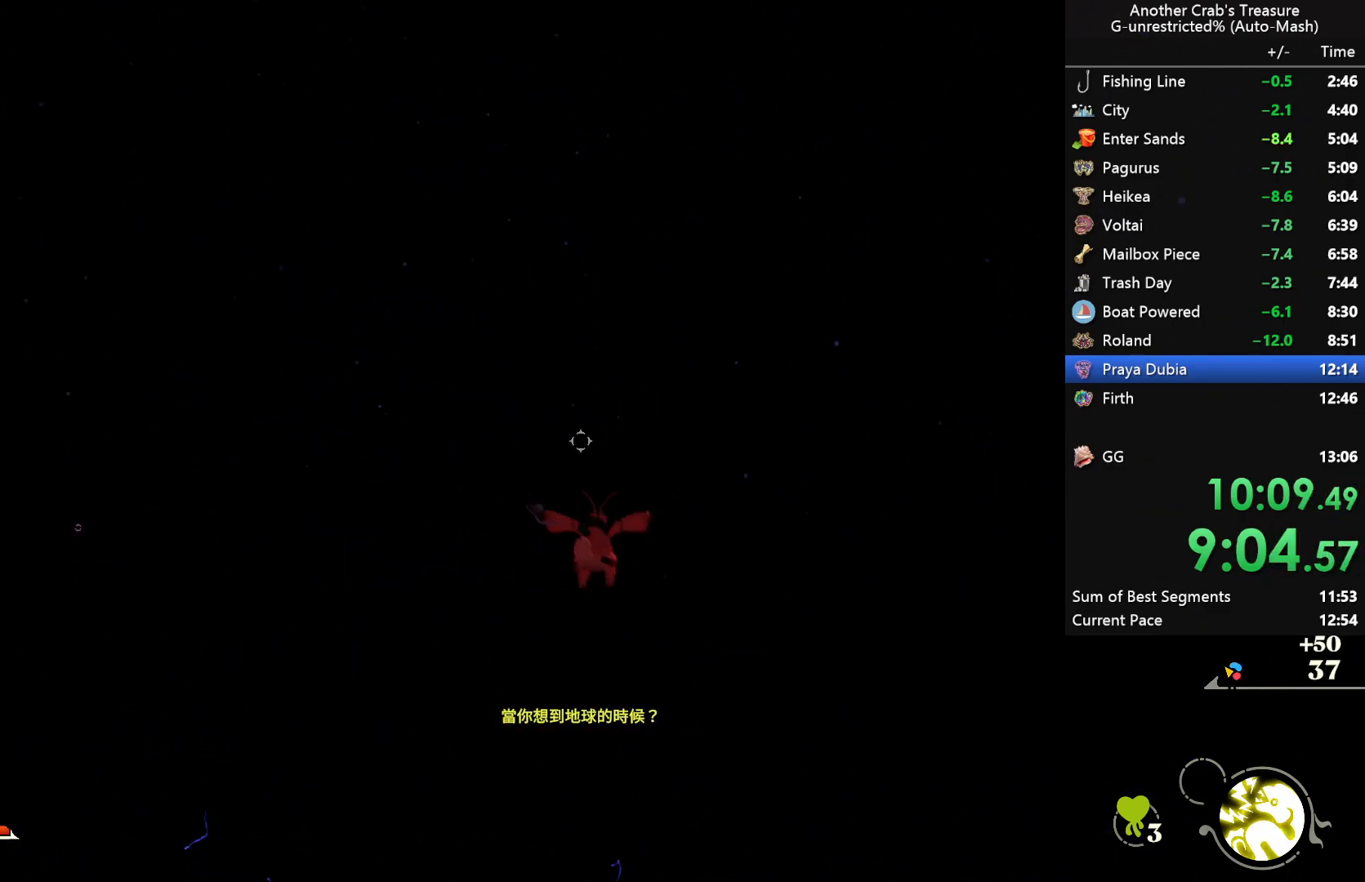
{"buttons": [], "left_stick": "center", "right_stick": "center", "events": [[67, "L2", "up"]]}
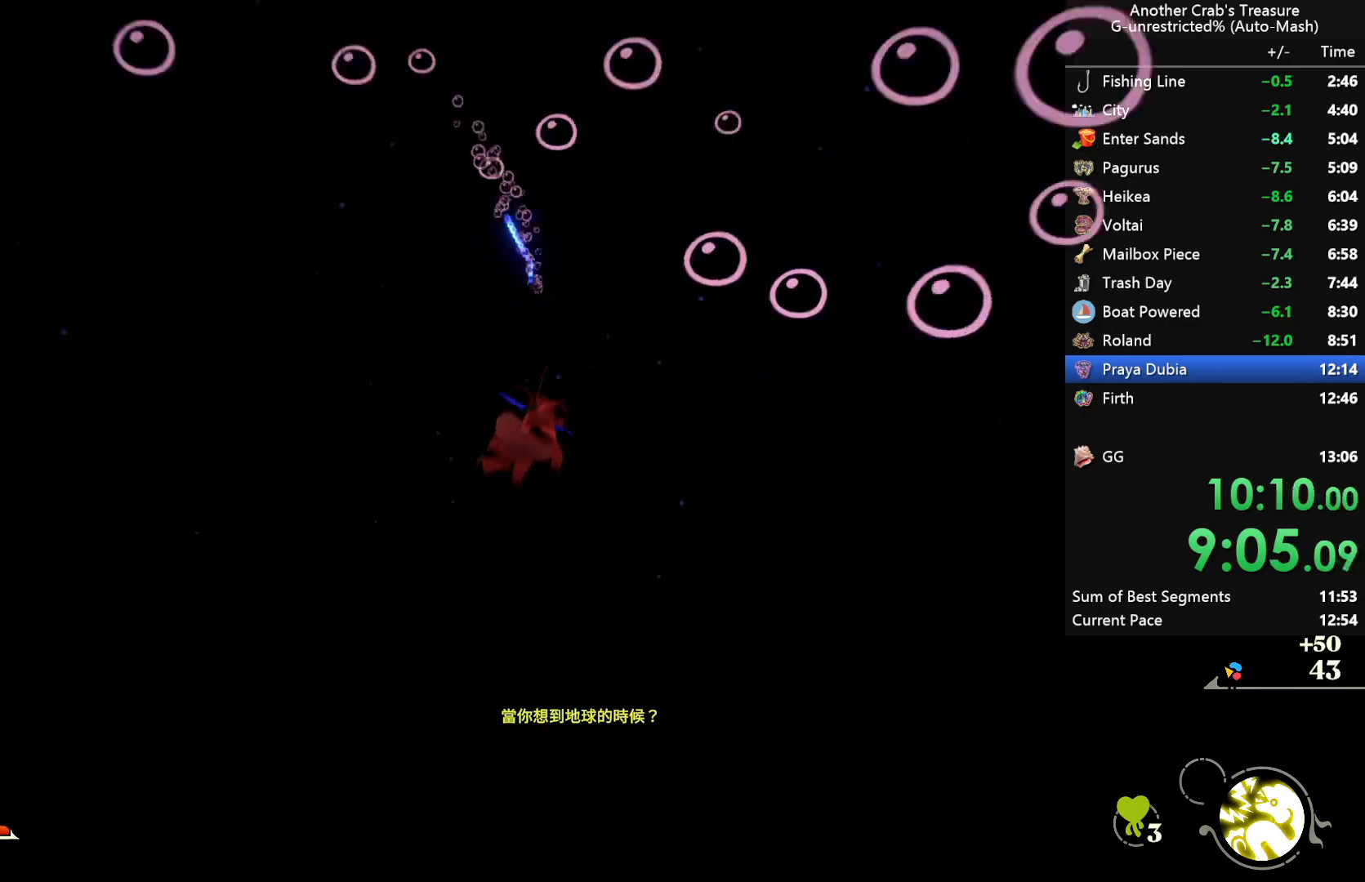
{"buttons": ["L2"], "left_stick": "center", "right_stick": "center", "events": [[150, "right_stick", "left"], [217, "right_stick", "center"], [367, "L2", "down"]]}
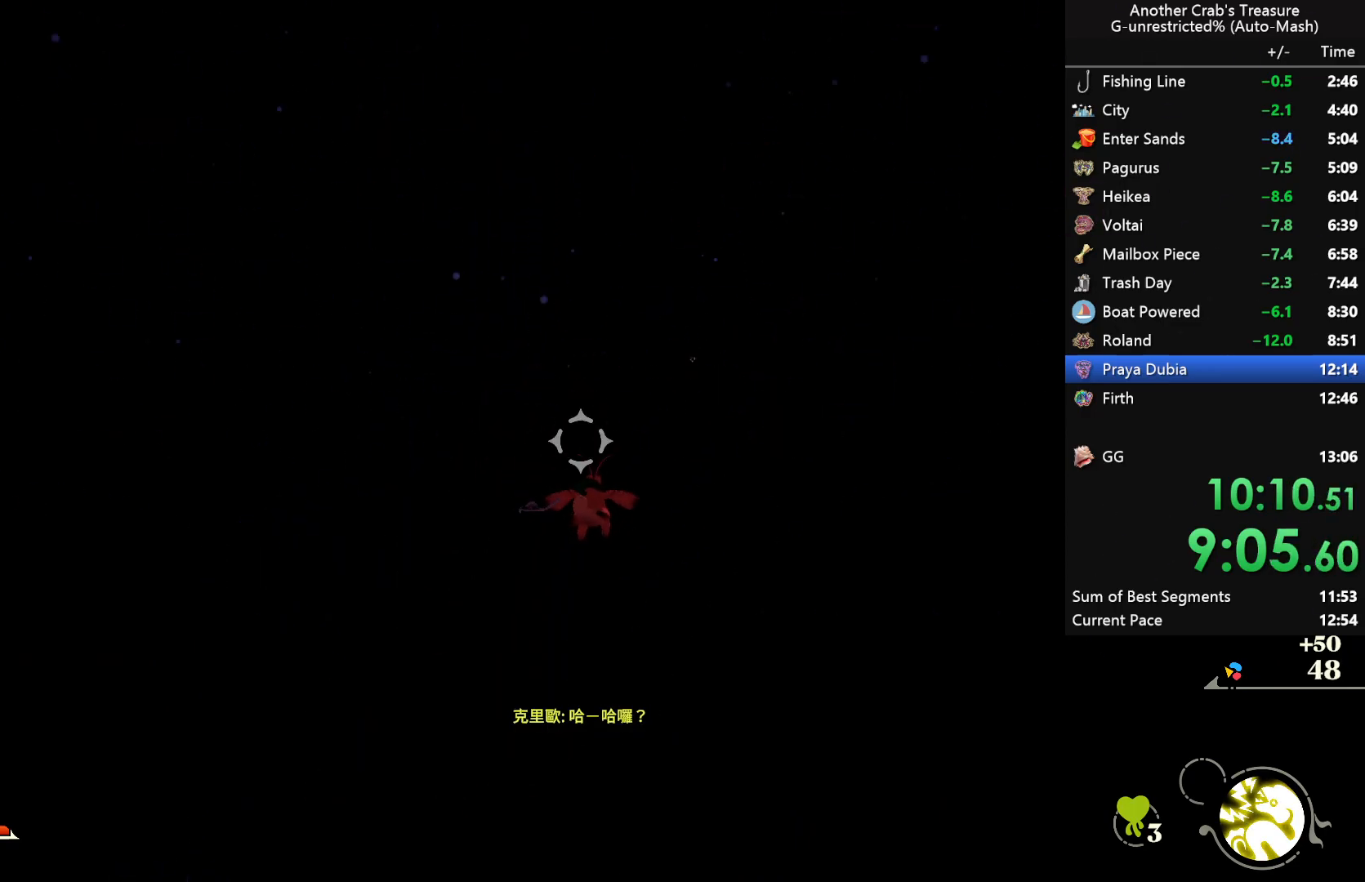
{"buttons": [], "left_stick": "center", "right_stick": "center", "events": [[33, "L2", "up"]]}
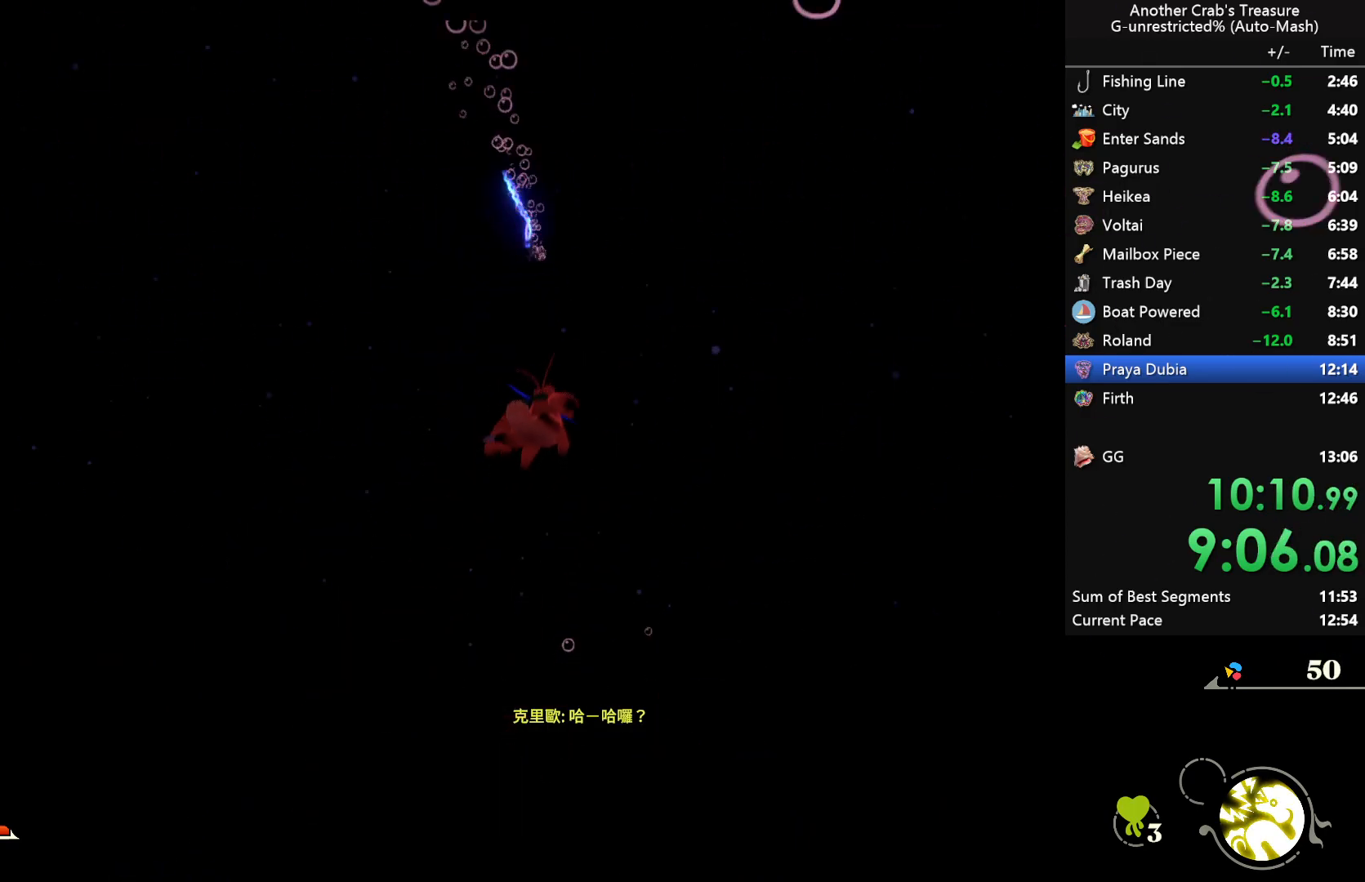
{"buttons": ["L2"], "left_stick": "center", "right_stick": "center", "events": [[417, "L2", "down"]]}